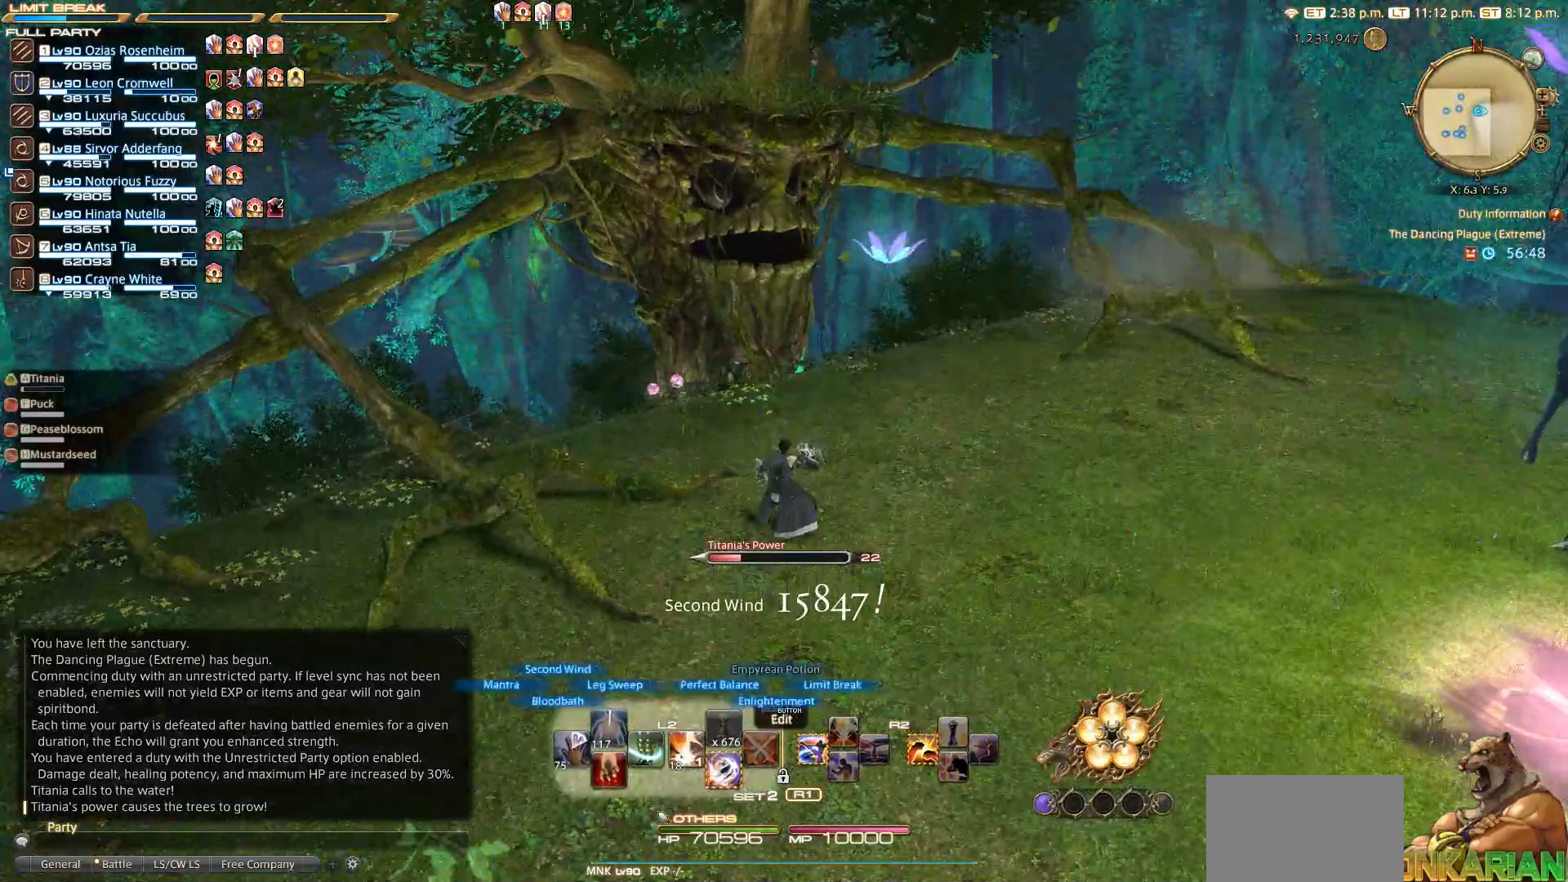
Gameplay with a controller (PlayStation layout); each line is a JSON object with the inputs held at the frame after it (dt_ms = milliseconds from this image to that frame). "events" lists button and stick changes between this image and that frame as [ms after this image, input, new state], when the widget could be followed in between. Not read: R3.
{"dt_ms": 500, "buttons": ["L2"], "left_stick": "center", "right_stick": "center", "events": []}
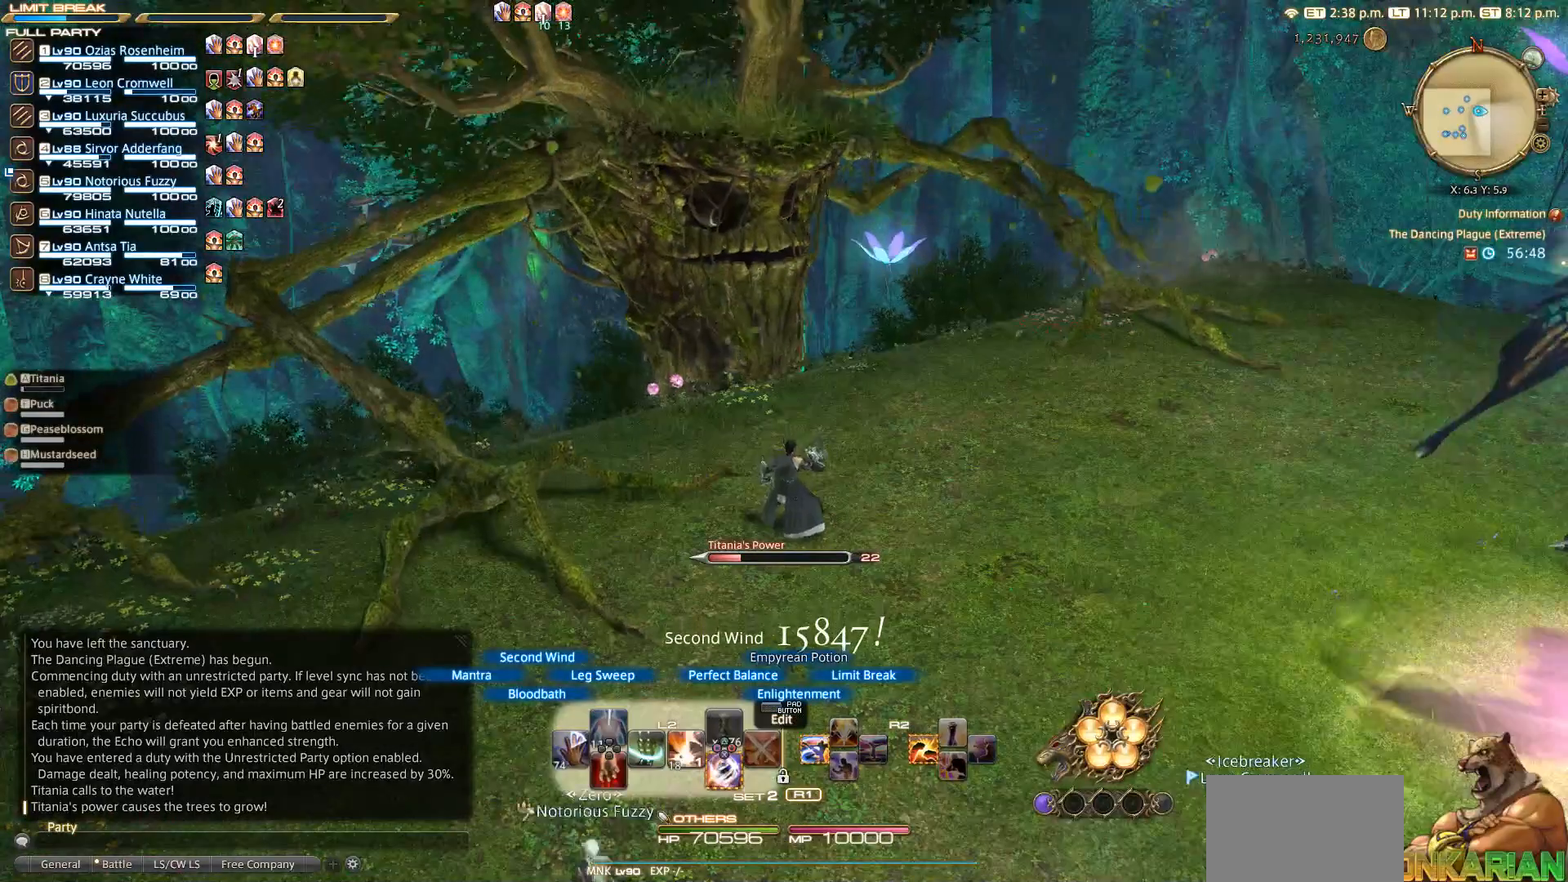
{"dt_ms": 500, "buttons": ["L2"], "left_stick": "center", "right_stick": "center", "events": []}
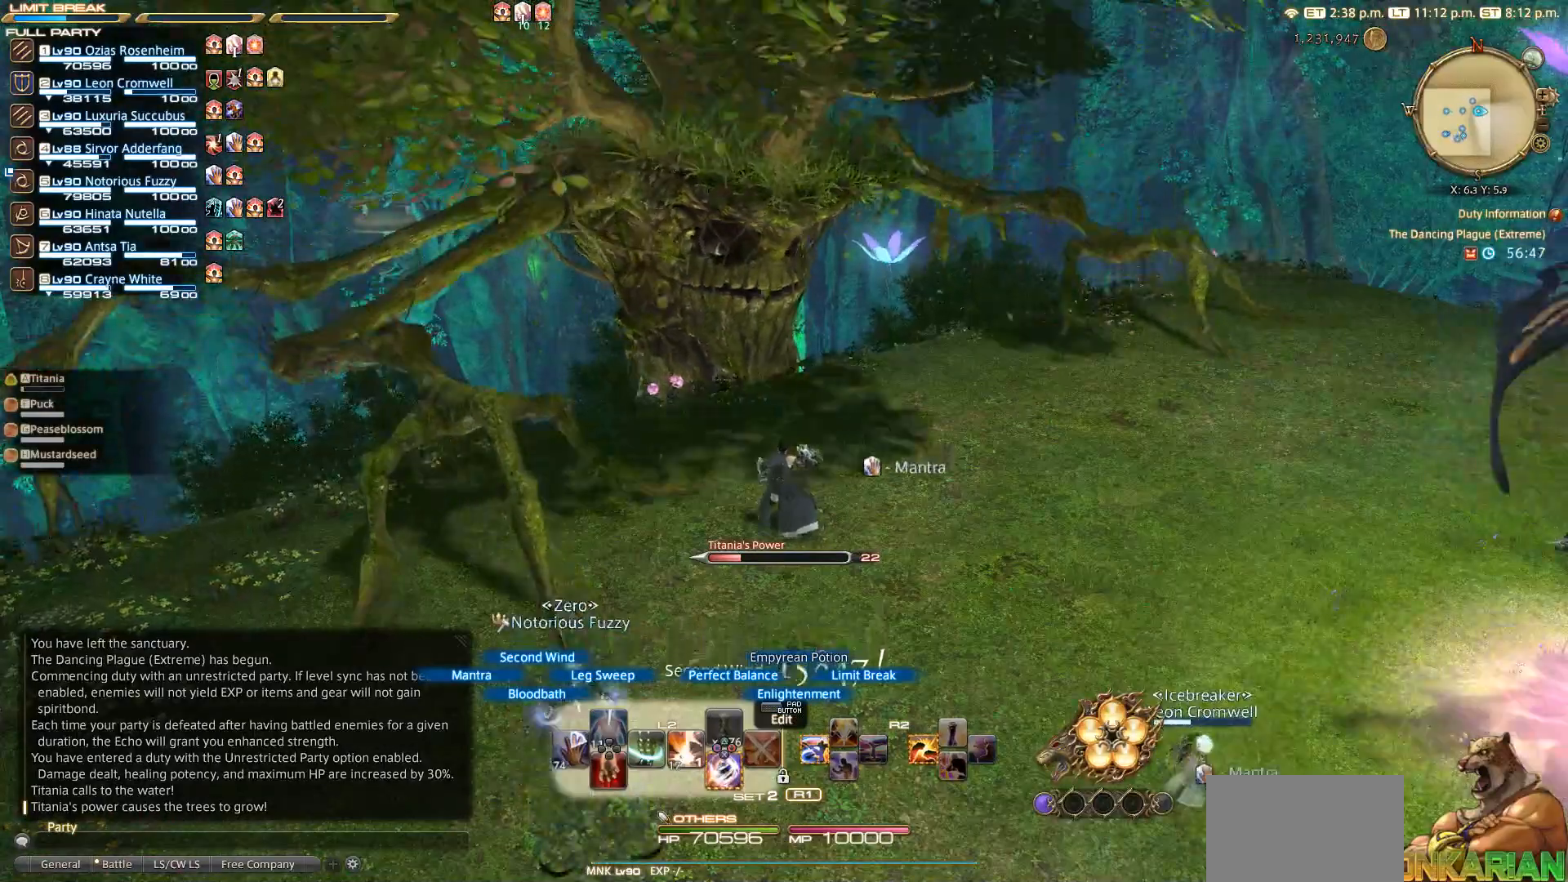
{"dt_ms": 500, "buttons": [], "left_stick": "center", "right_stick": "center", "events": [[400, "L2", "up"]]}
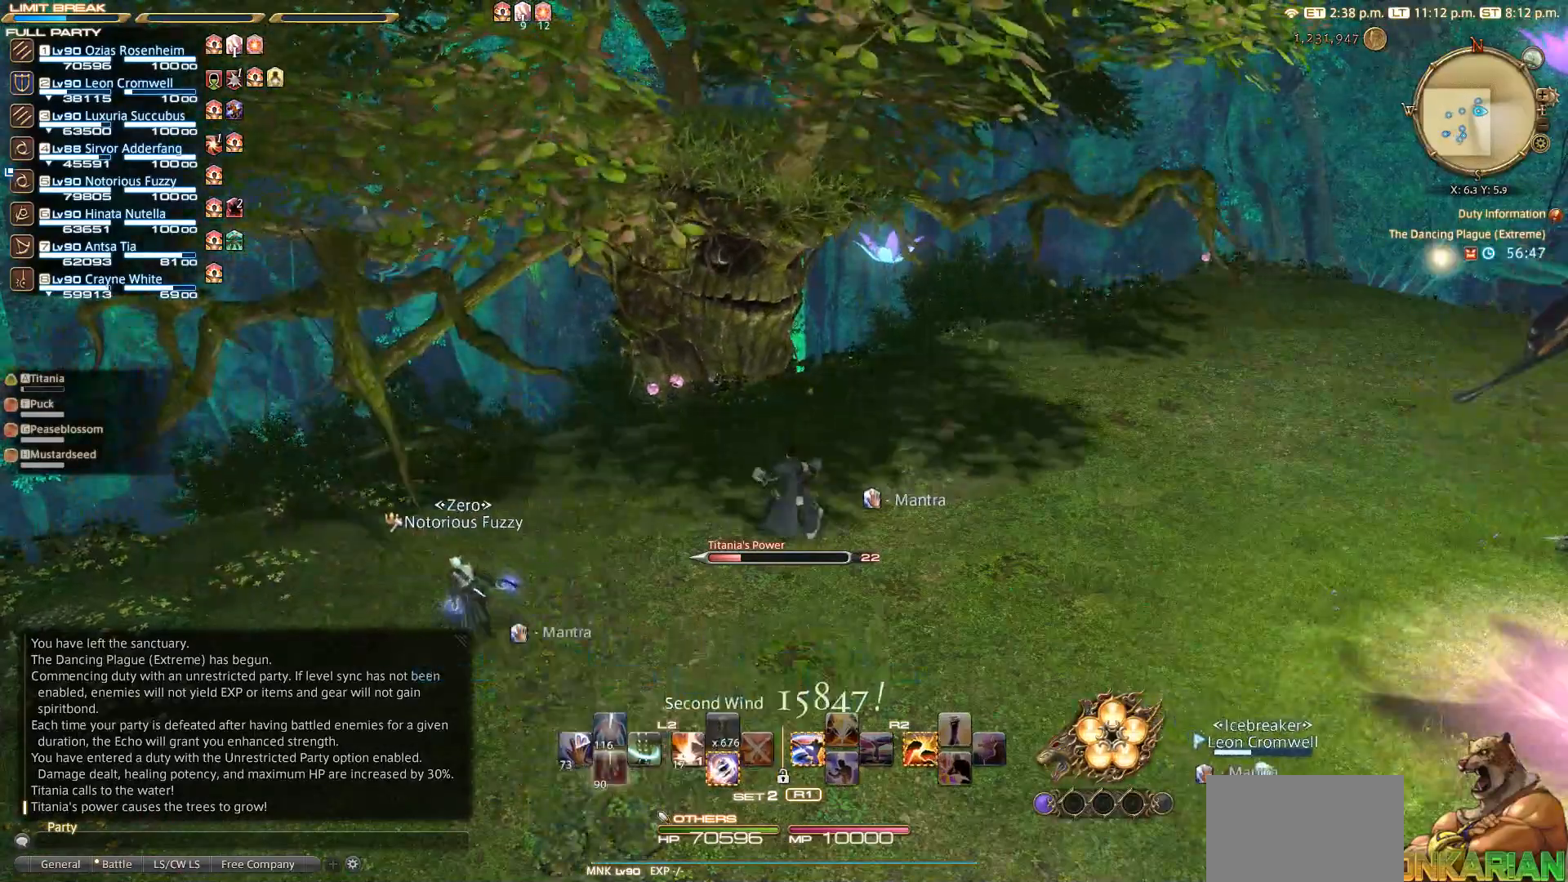
{"dt_ms": 500, "buttons": [], "left_stick": "center", "right_stick": "center", "events": [[217, "R1", "down"], [217, "TRIANGLE", "down"], [350, "TRIANGLE", "up"], [450, "R1", "up"]]}
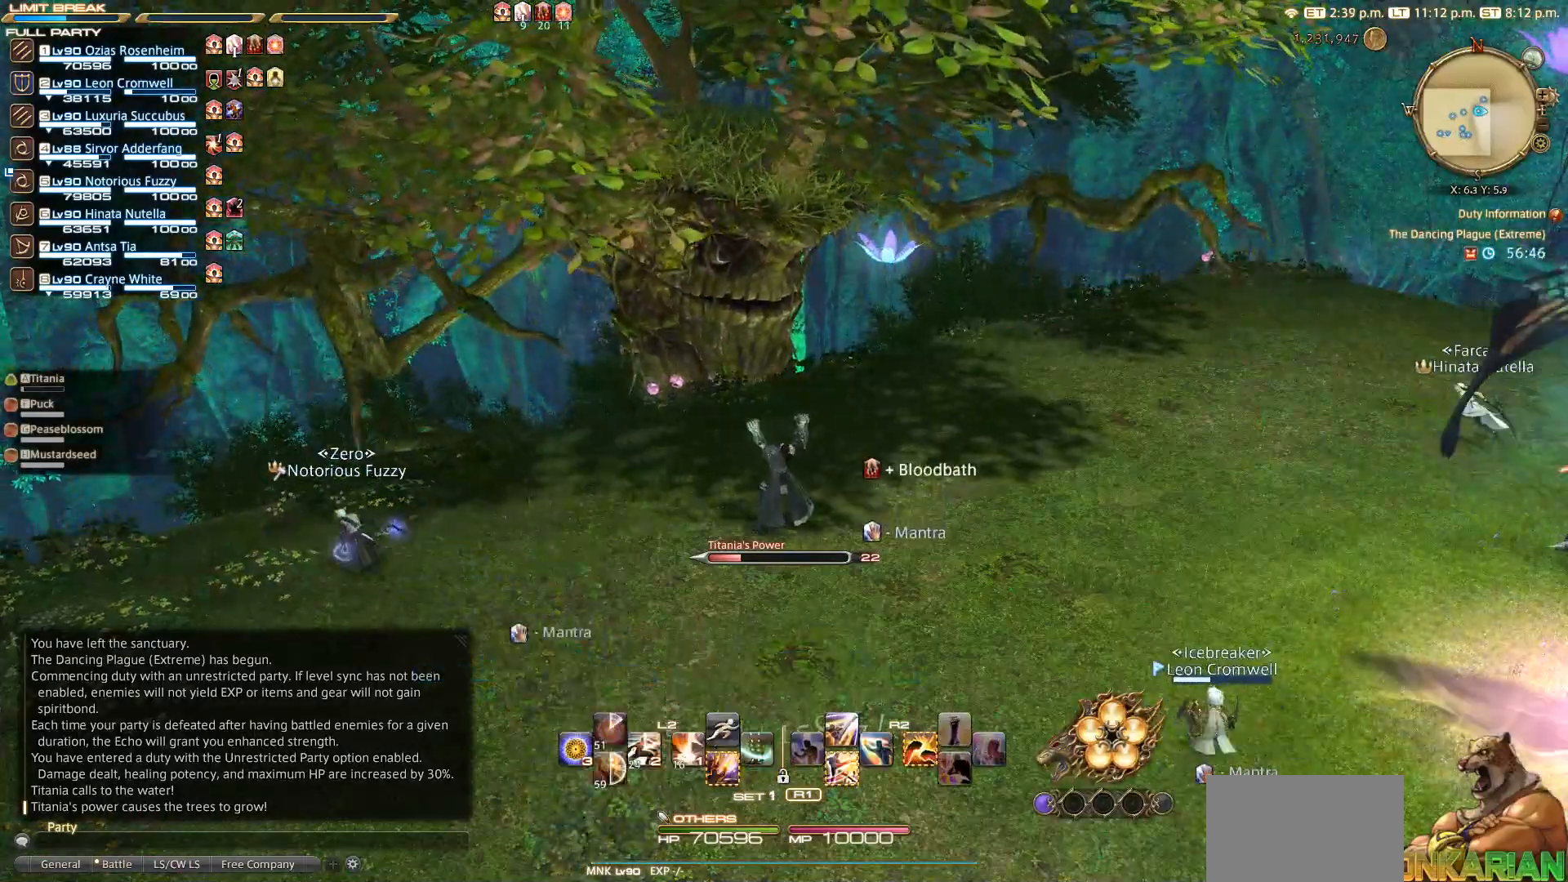
{"dt_ms": 500, "buttons": [], "left_stick": "center", "right_stick": "center", "events": [[50, "CIRCLE", "down"], [150, "CIRCLE", "up"], [367, "CROSS", "down"], [433, "CROSS", "up"]]}
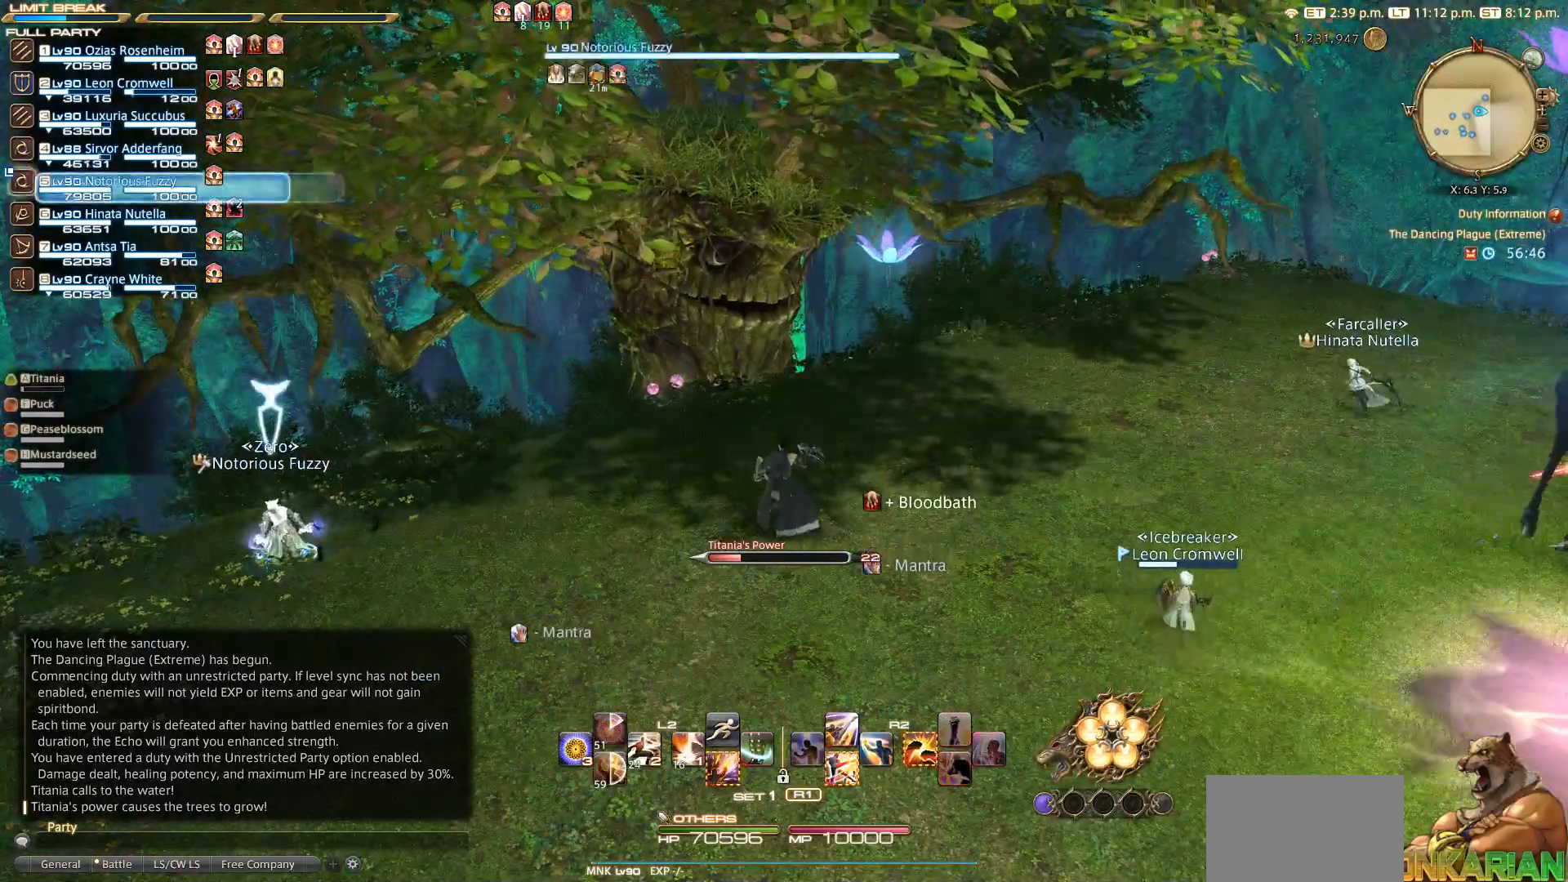
{"dt_ms": 500, "buttons": ["CIRCLE"], "left_stick": "up", "right_stick": "center", "events": [[150, "CIRCLE", "down"], [400, "left_stick", "up"]]}
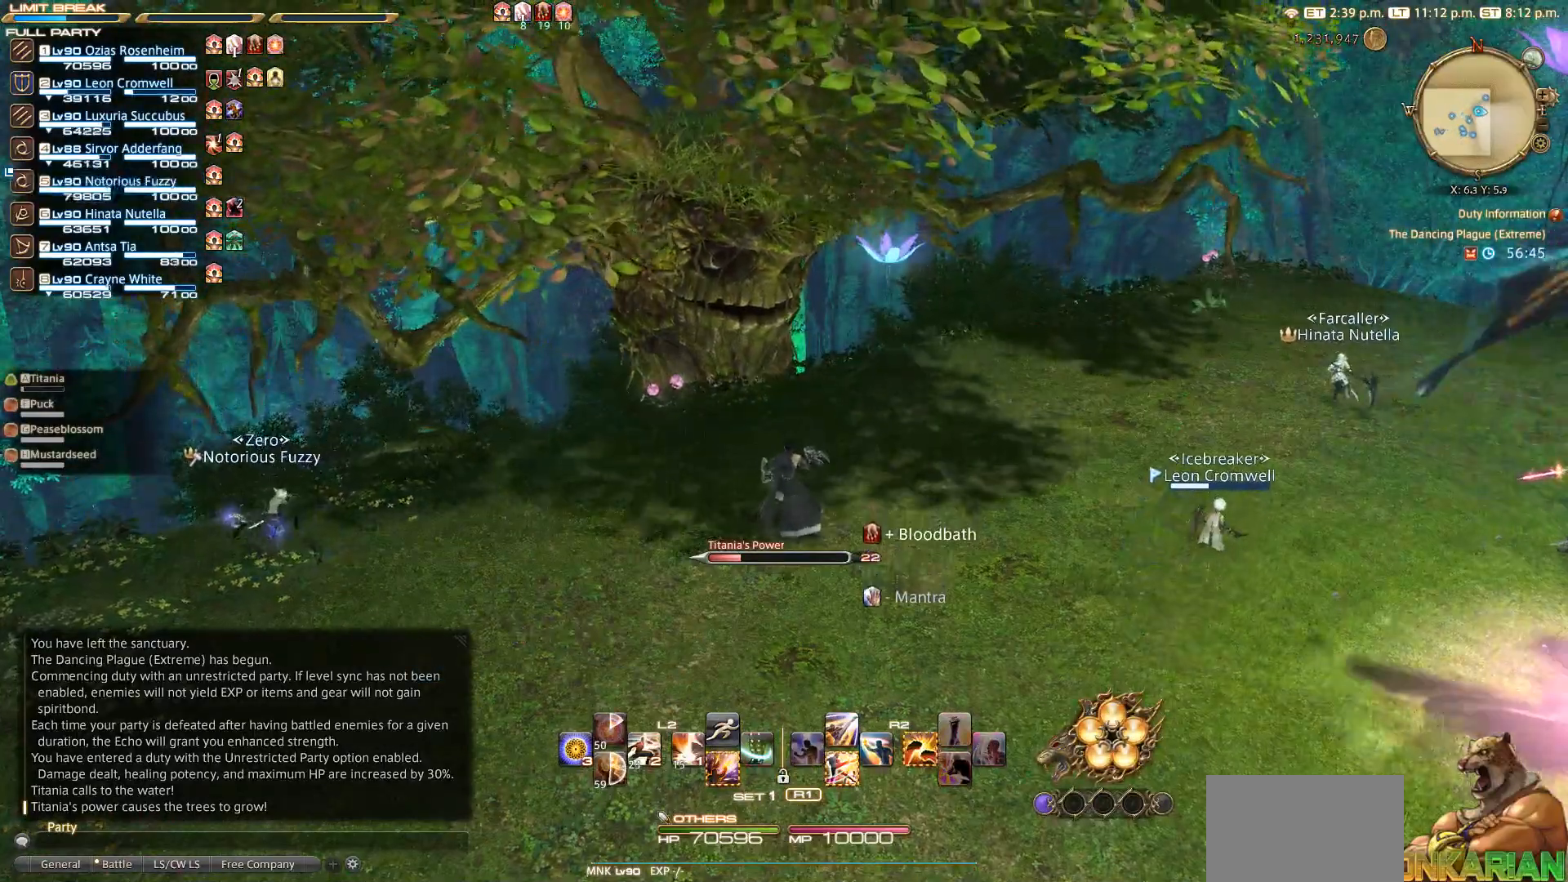
{"dt_ms": 500, "buttons": ["CROSS"], "left_stick": "left", "right_stick": "center", "events": [[17, "left_stick", "center"], [150, "CROSS", "down"], [233, "CIRCLE", "up"], [233, "CROSS", "up"], [367, "CIRCLE", "down"], [433, "CIRCLE", "up"], [433, "left_stick", "left"], [450, "CROSS", "down"]]}
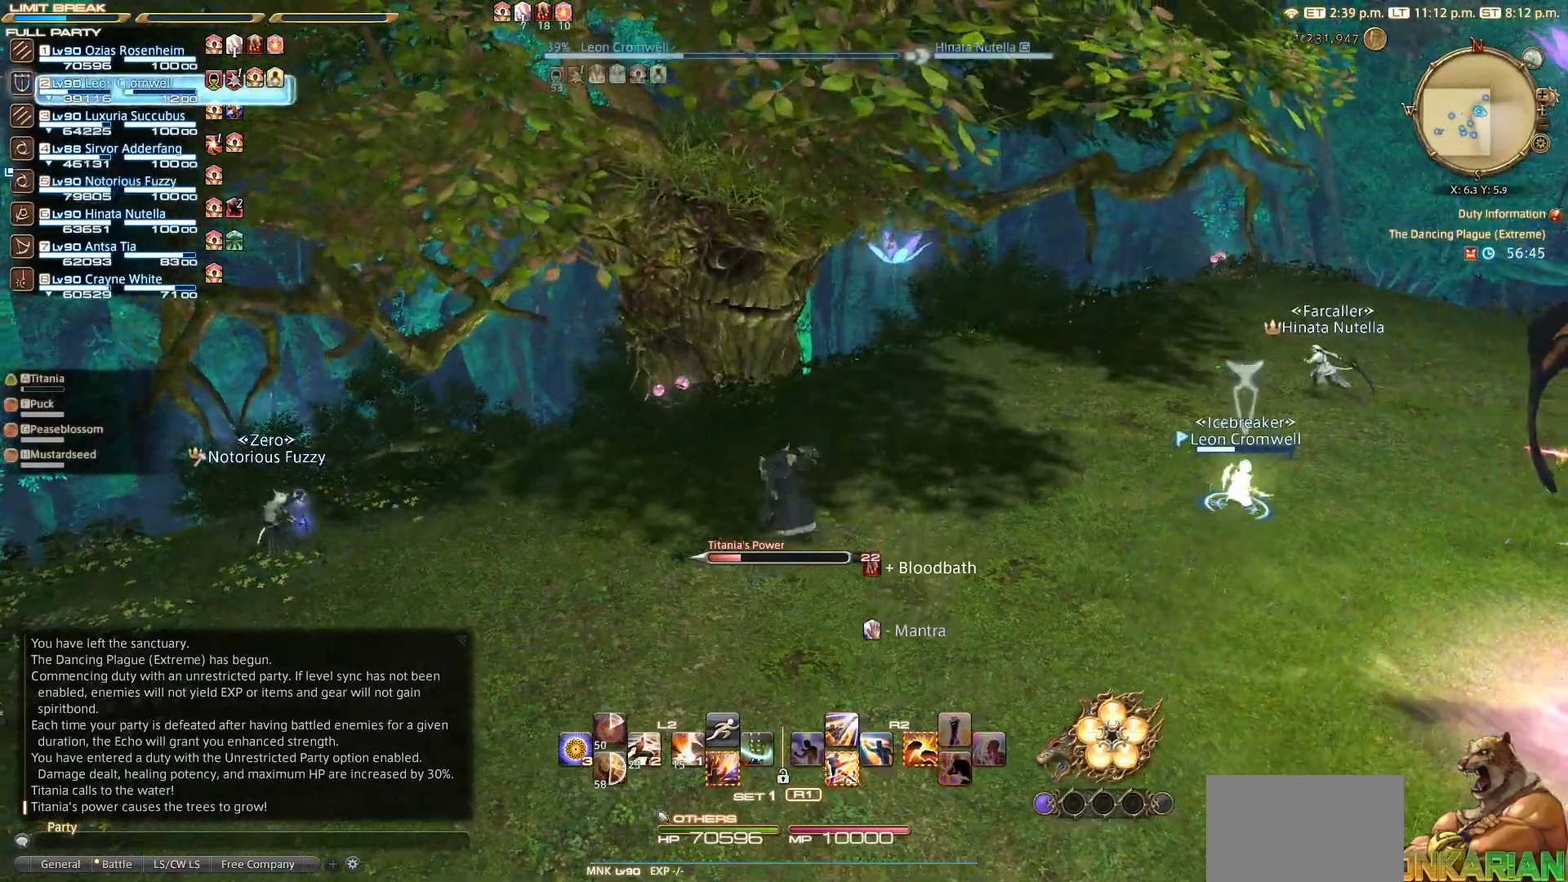
{"dt_ms": 500, "buttons": ["CIRCLE"], "left_stick": "center", "right_stick": "center", "events": [[17, "CROSS", "up"], [100, "CIRCLE", "down"], [367, "left_stick", "up"], [433, "CROSS", "down"], [450, "left_stick", "center"], [483, "CROSS", "up"]]}
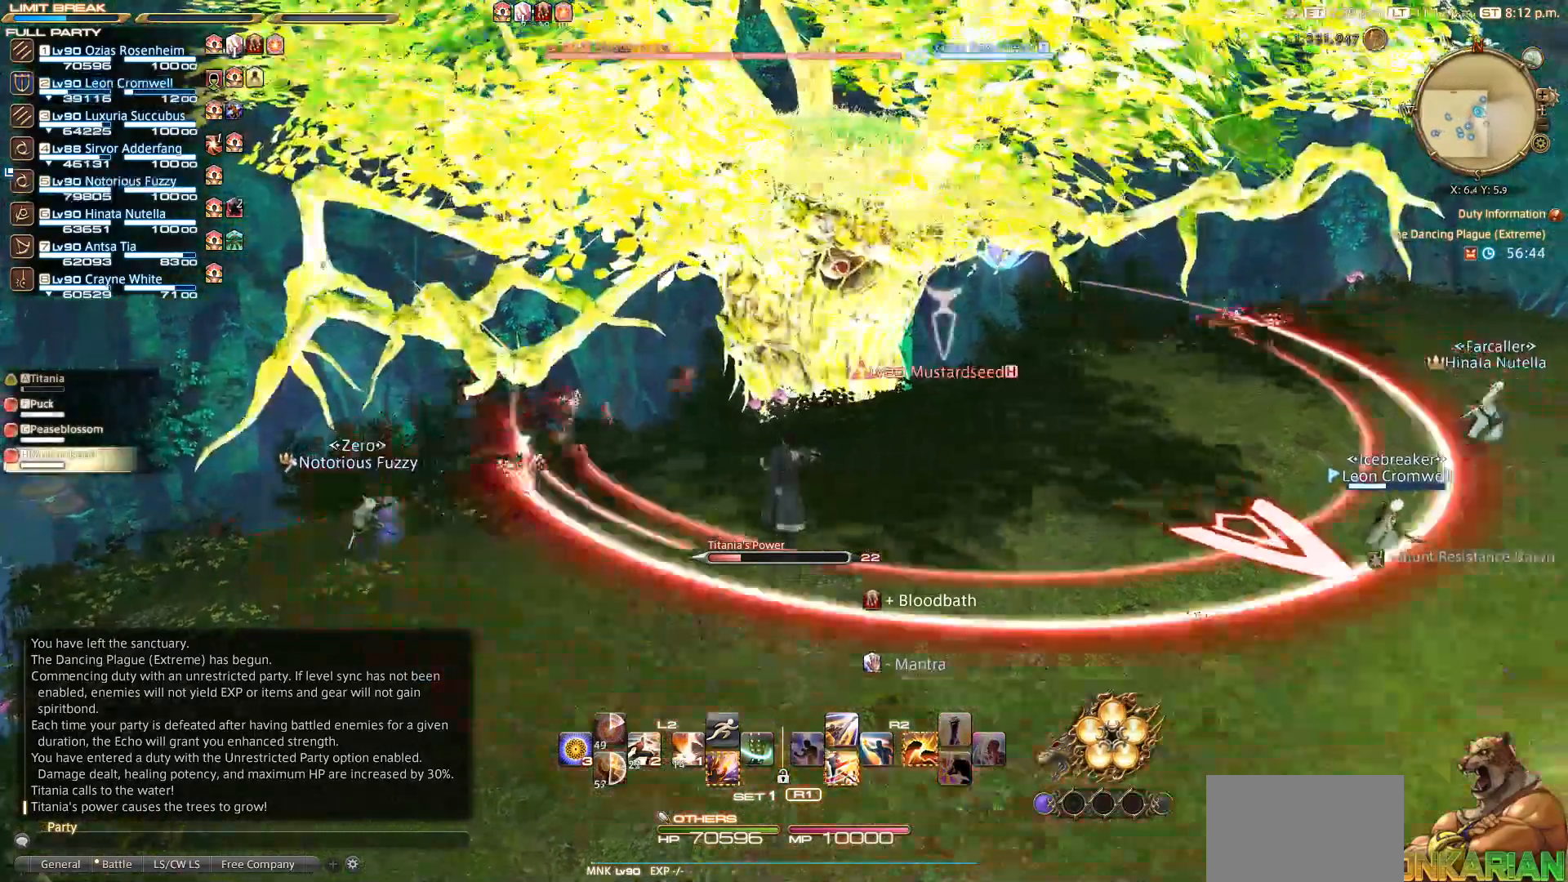
{"dt_ms": 500, "buttons": ["L2"], "left_stick": "center", "right_stick": "center", "events": [[133, "CROSS", "down"], [200, "CIRCLE", "up"], [200, "CROSS", "up"], [350, "L2", "down"]]}
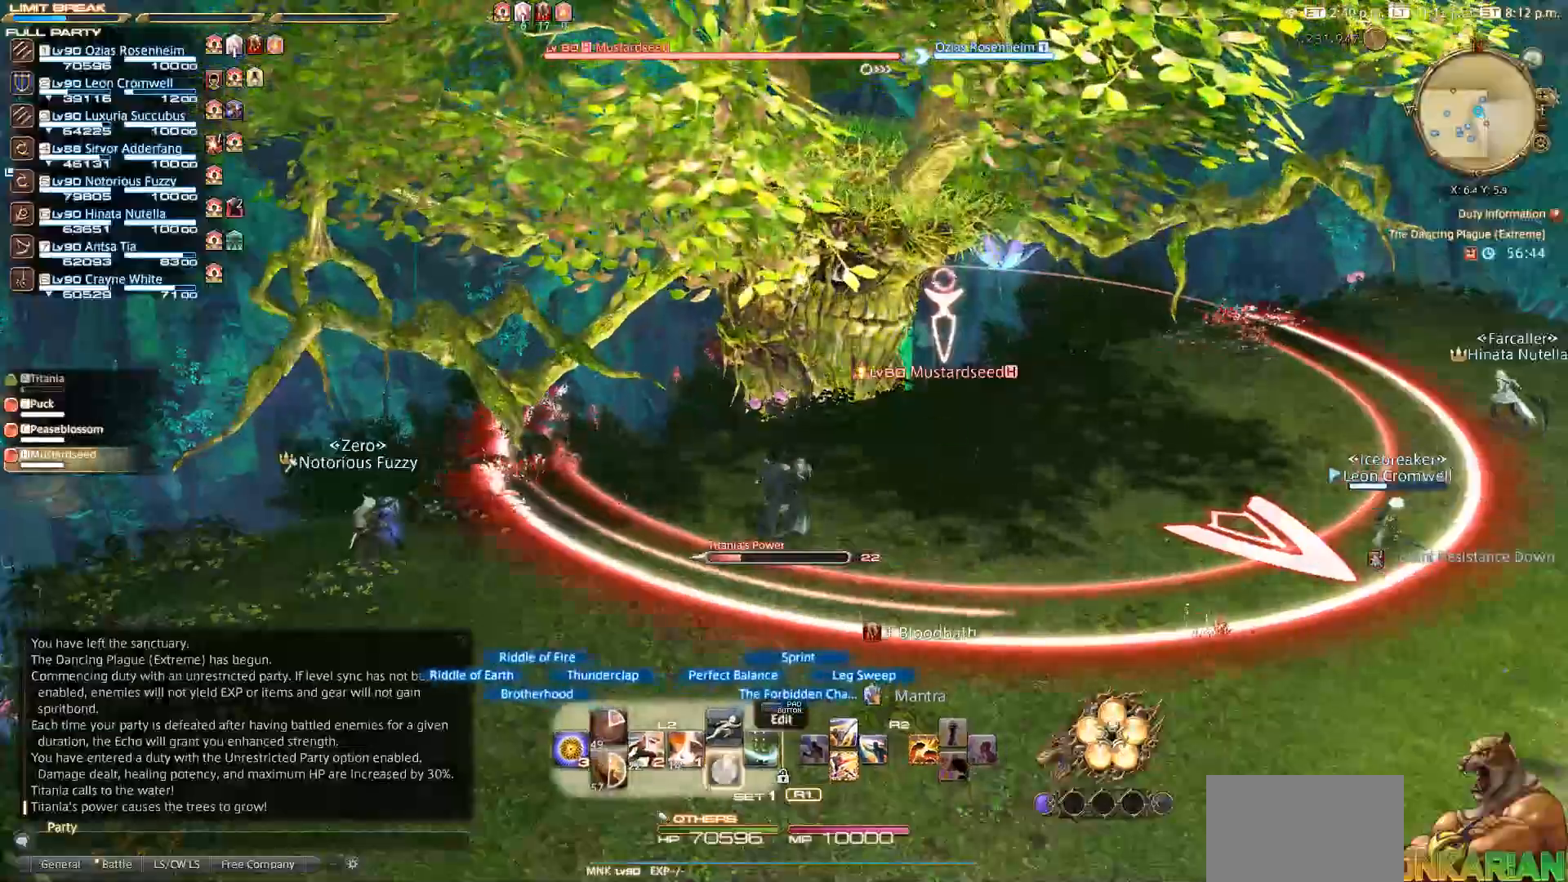
{"dt_ms": 500, "buttons": [], "left_stick": "down-left", "right_stick": "center", "events": [[33, "CROSS", "down"], [150, "CROSS", "up"], [283, "left_stick", "down-left"], [433, "L2", "up"]]}
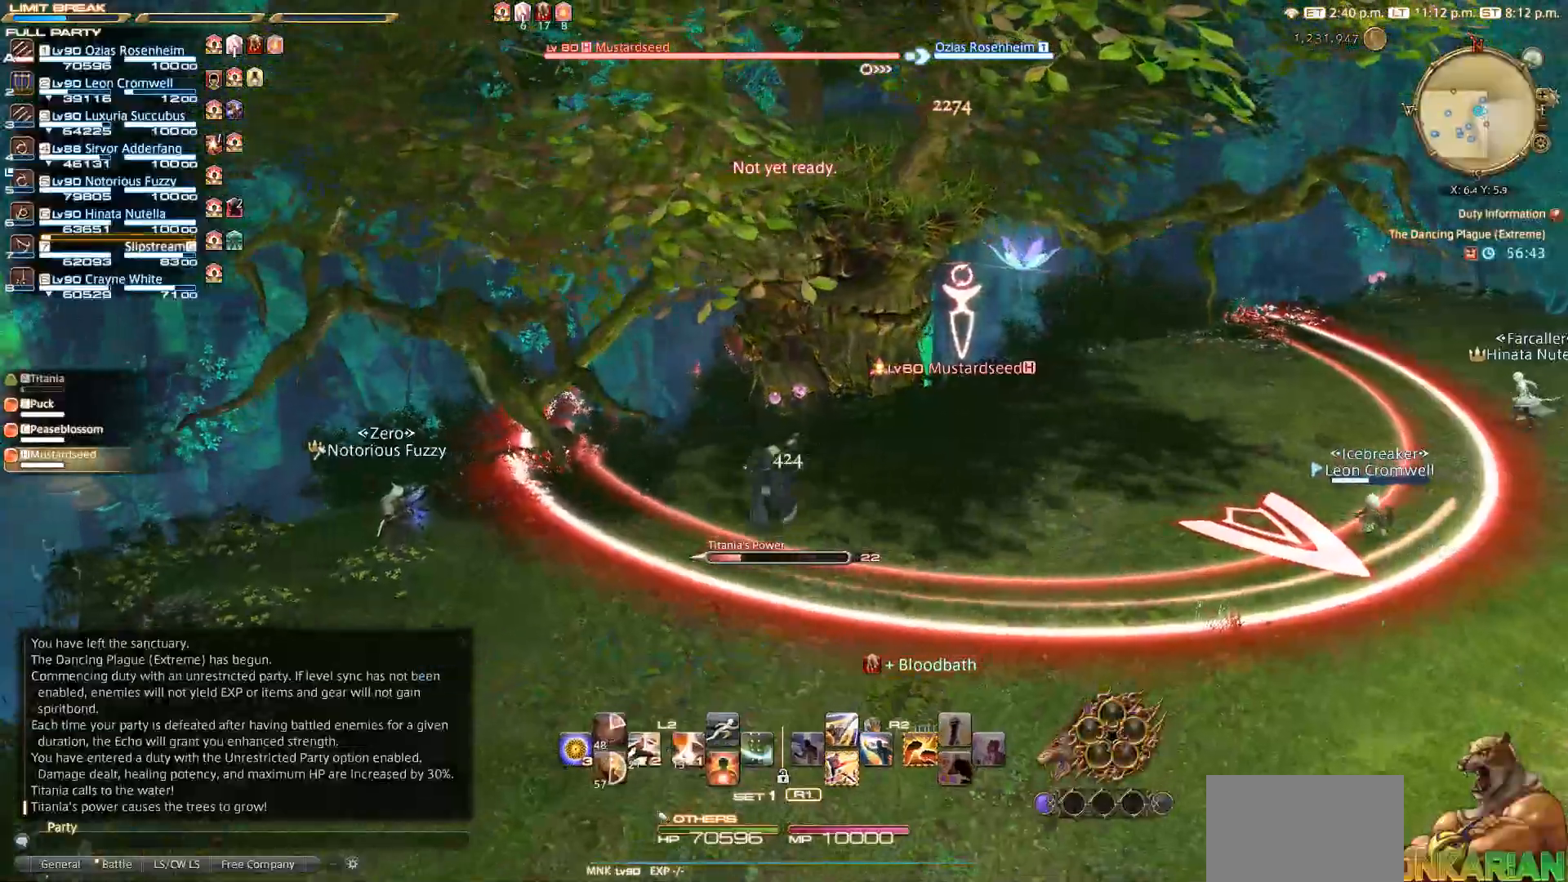
{"dt_ms": 500, "buttons": ["R2"], "left_stick": "down-left", "right_stick": "center", "events": [[200, "R2", "down"]]}
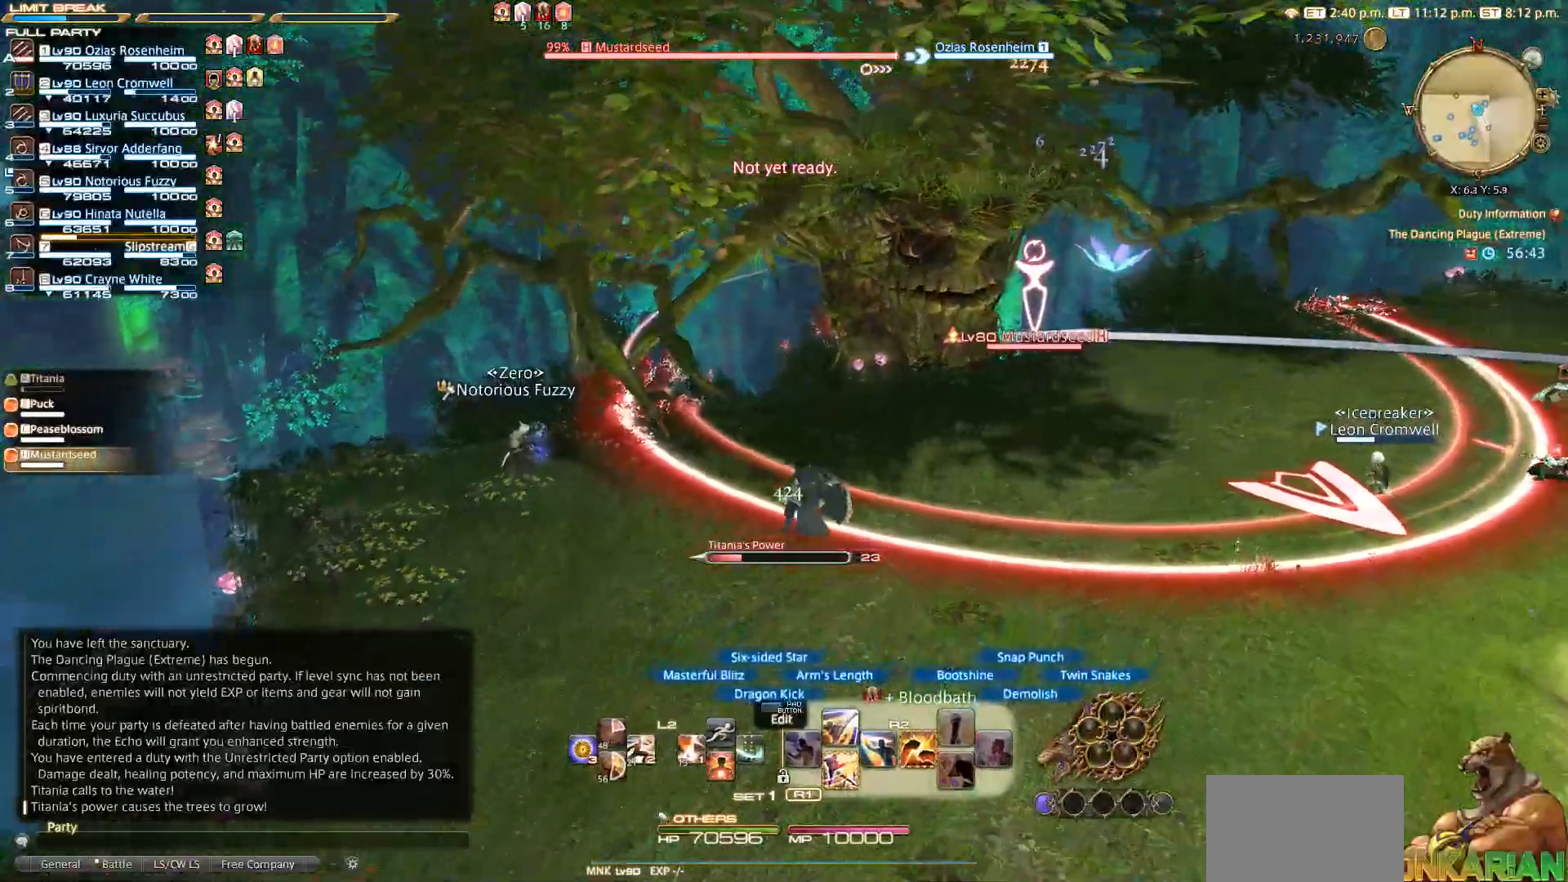
{"dt_ms": 500, "buttons": ["R2"], "left_stick": "center", "right_stick": "center", "events": [[50, "SQUARE", "down"], [83, "left_stick", "up-left"], [150, "SQUARE", "up"], [150, "left_stick", "center"], [217, "SQUARE", "down"], [333, "SQUARE", "up"]]}
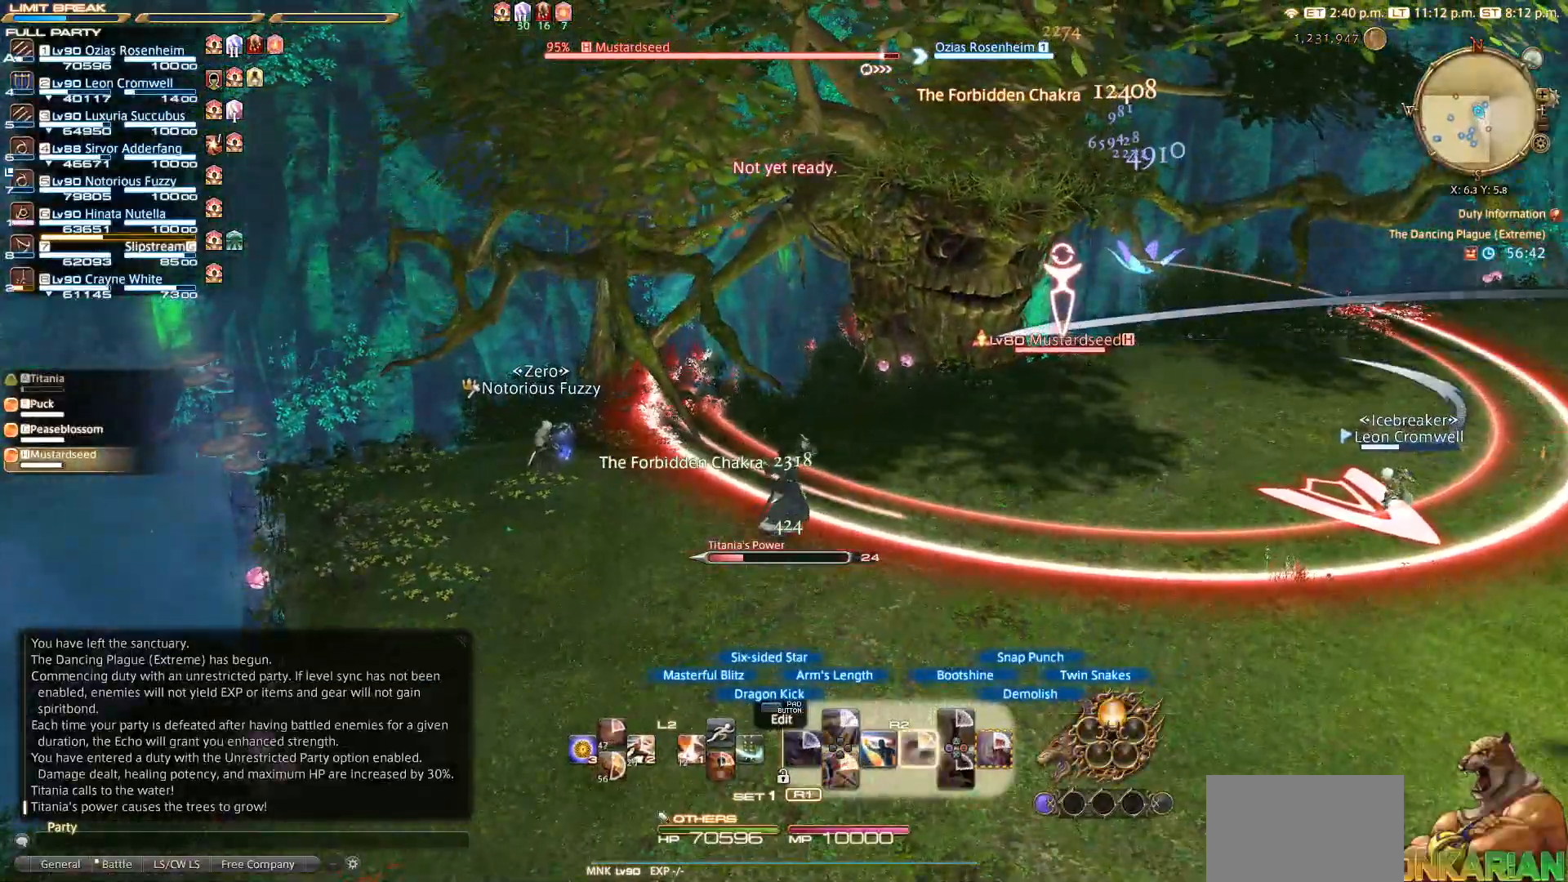
{"dt_ms": 500, "buttons": ["CIRCLE", "R2"], "left_stick": "center", "right_stick": "center", "events": [[350, "CIRCLE", "down"], [417, "CIRCLE", "up"], [483, "CIRCLE", "down"]]}
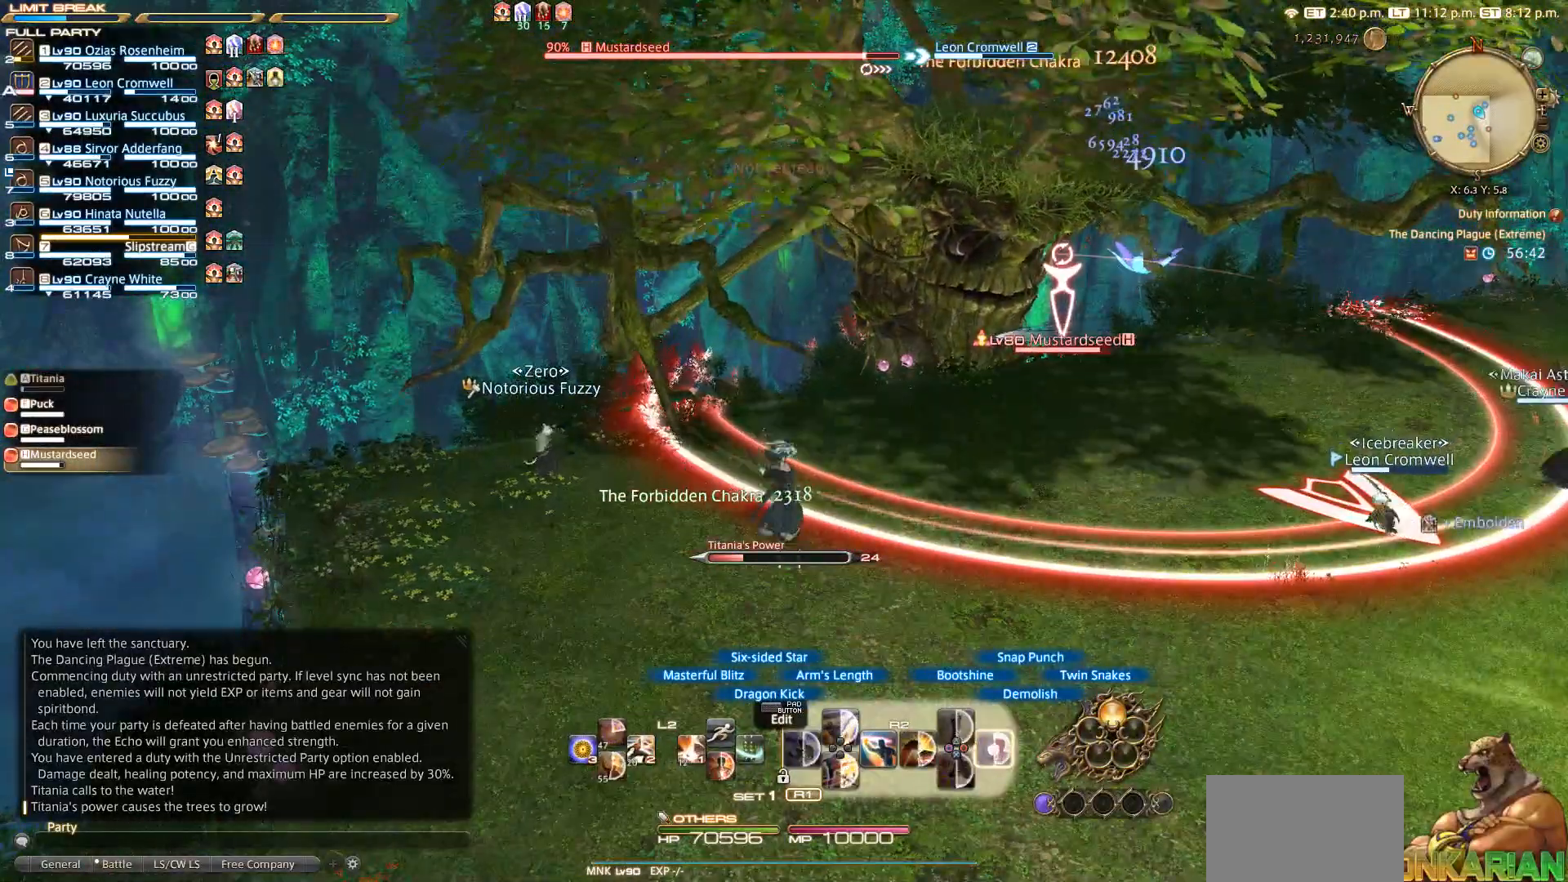
{"dt_ms": 500, "buttons": ["R2"], "left_stick": "center", "right_stick": "center", "events": [[50, "left_stick", "down"], [67, "CIRCLE", "up"], [167, "CIRCLE", "down"], [233, "CIRCLE", "up"], [317, "left_stick", "right"], [350, "CIRCLE", "down"], [417, "CIRCLE", "up"], [467, "left_stick", "center"]]}
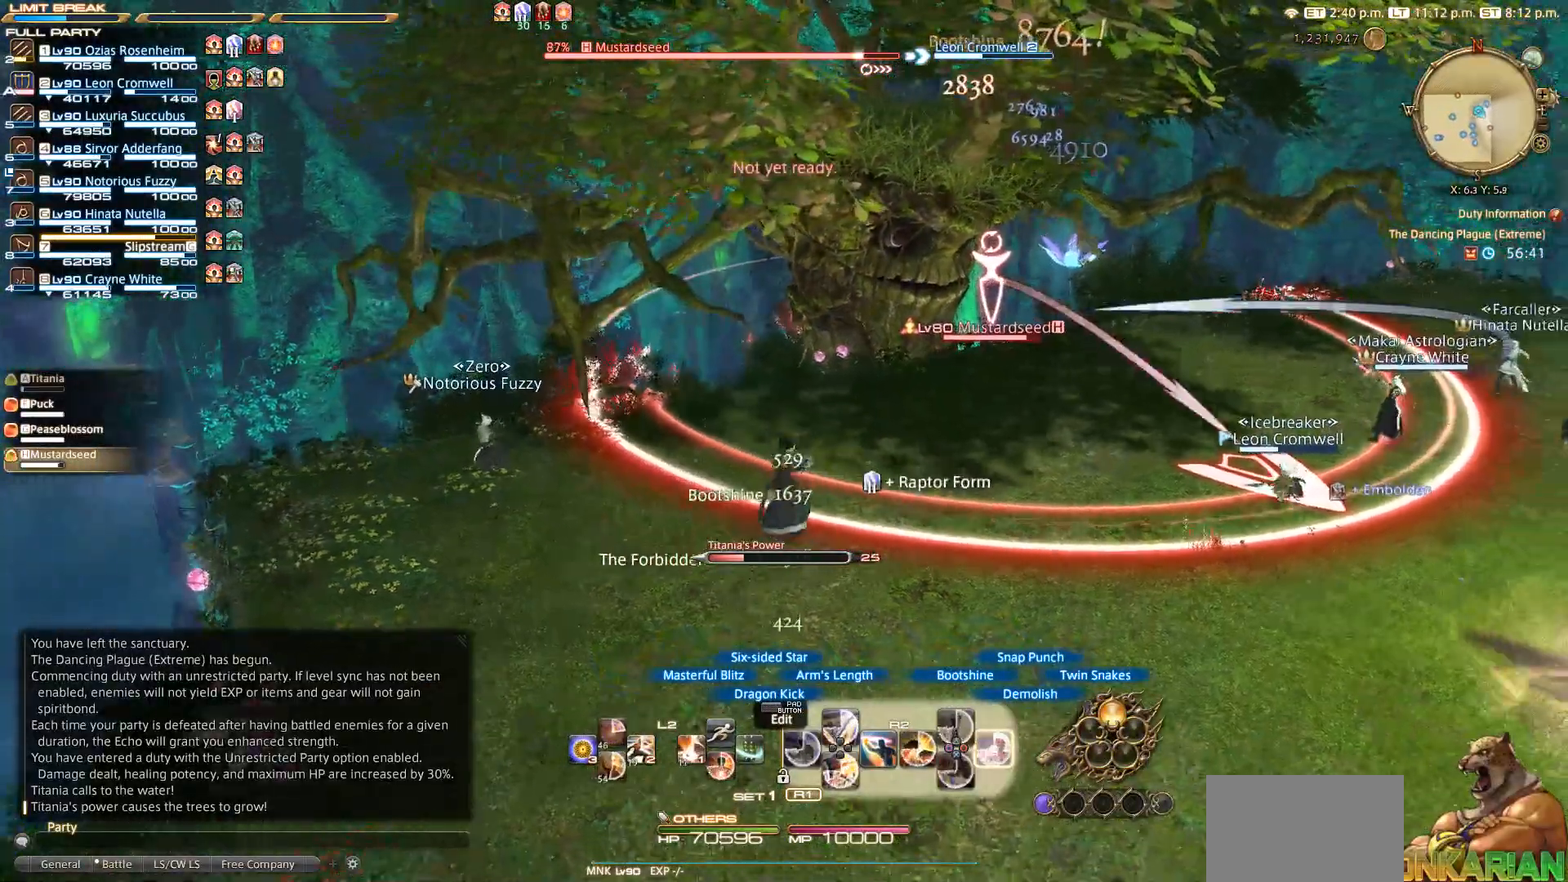
{"dt_ms": 500, "buttons": ["R2"], "left_stick": "down-right", "right_stick": "center", "events": [[17, "CIRCLE", "down"], [333, "left_stick", "down-right"], [400, "CIRCLE", "up"]]}
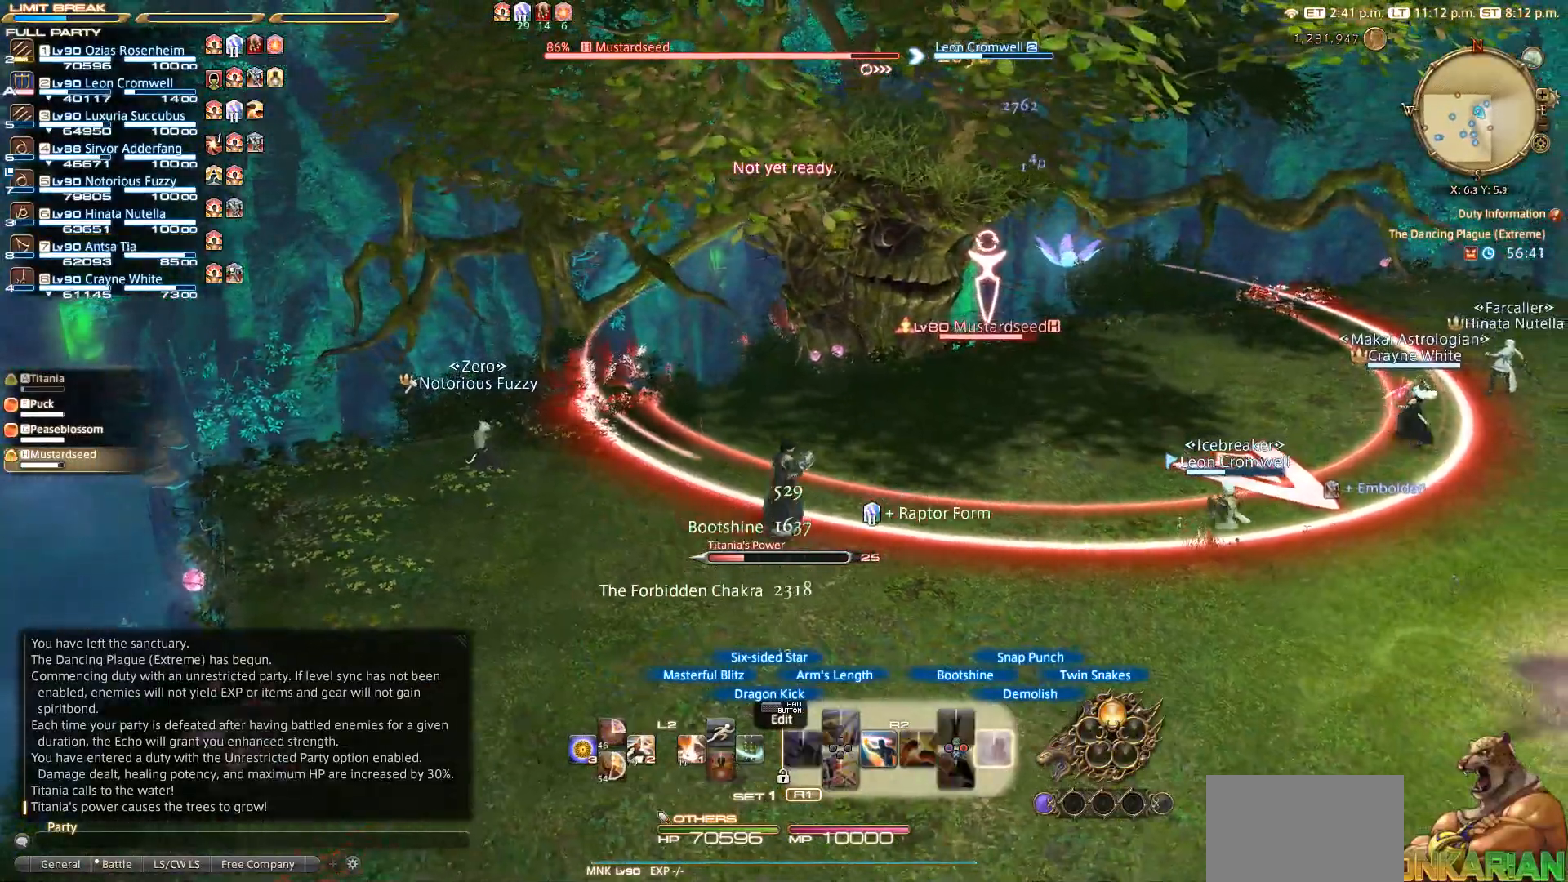
{"dt_ms": 500, "buttons": ["R2"], "left_stick": "right", "right_stick": "center", "events": [[250, "CIRCLE", "down"], [383, "CIRCLE", "up"], [383, "left_stick", "up-right"], [483, "left_stick", "right"]]}
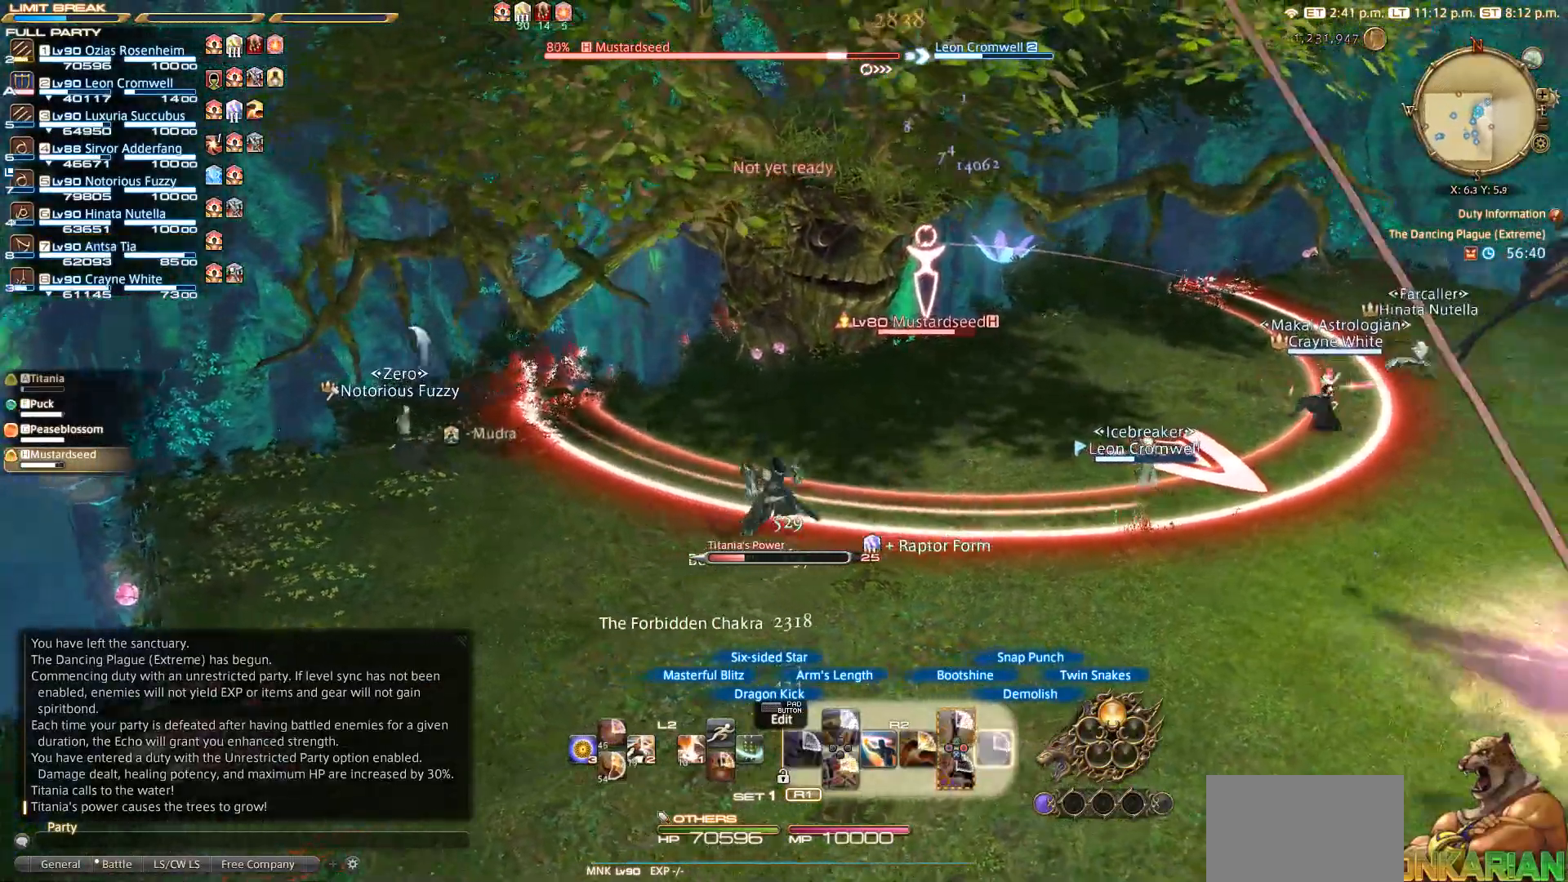
{"dt_ms": 500, "buttons": ["R2"], "left_stick": "center", "right_stick": "center", "events": [[100, "TRIANGLE", "down"], [100, "left_stick", "down-right"], [133, "TRIANGLE", "up"], [233, "TRIANGLE", "down"], [283, "left_stick", "up"], [317, "TRIANGLE", "up"], [383, "left_stick", "center"], [400, "TRIANGLE", "down"], [467, "TRIANGLE", "up"]]}
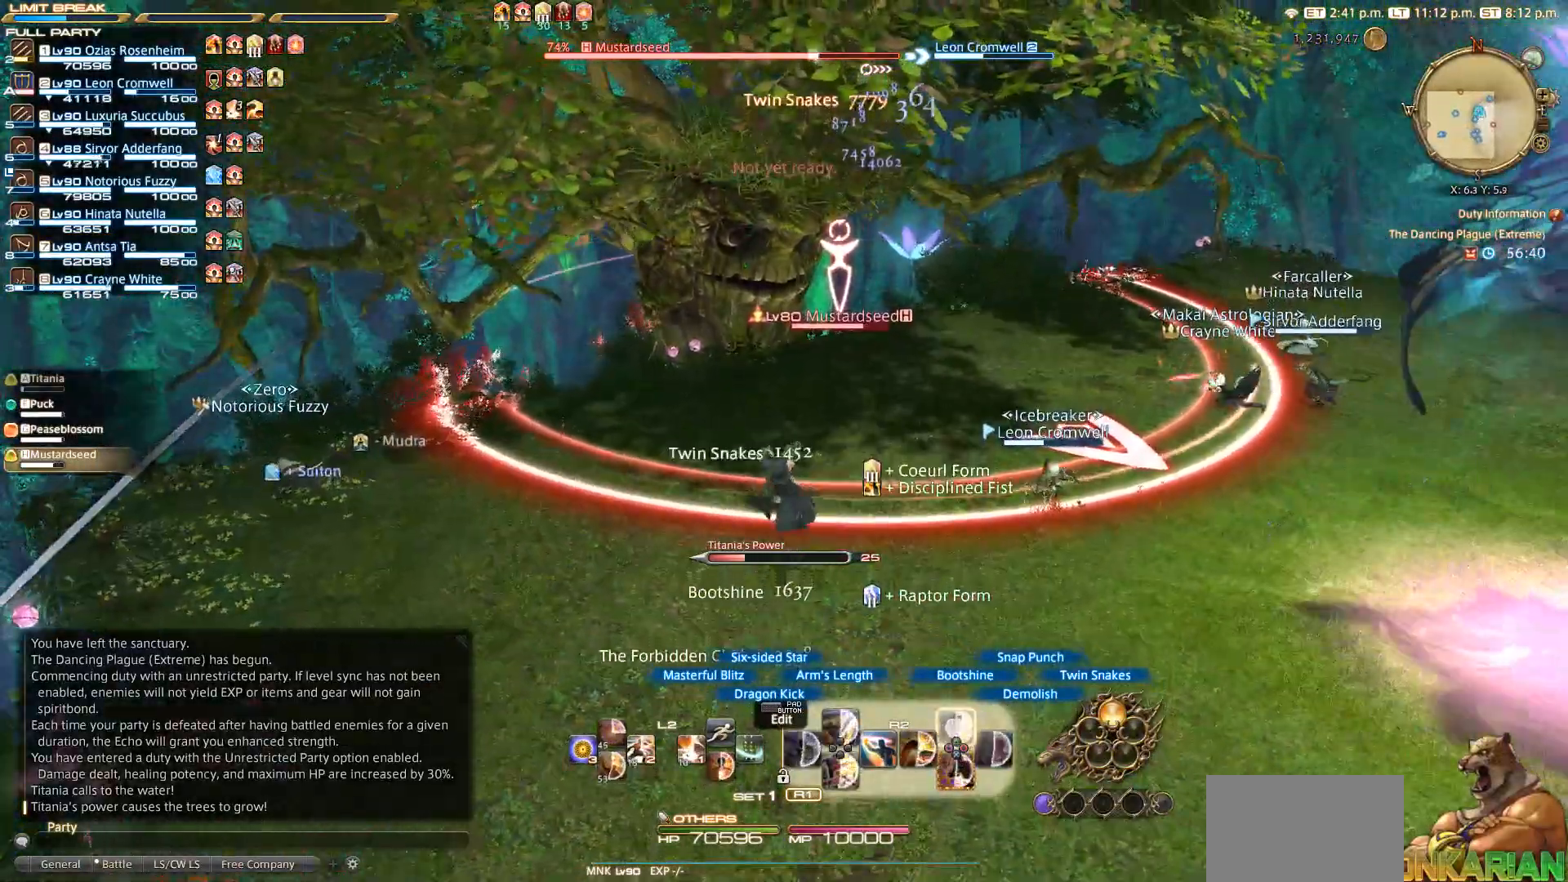
{"dt_ms": 500, "buttons": ["R2"], "left_stick": "center", "right_stick": "center", "events": [[33, "left_stick", "down-left"], [233, "TRIANGLE", "down"], [283, "TRIANGLE", "up"], [317, "left_stick", "up-left"], [383, "left_stick", "center"], [400, "TRIANGLE", "down"], [467, "TRIANGLE", "up"]]}
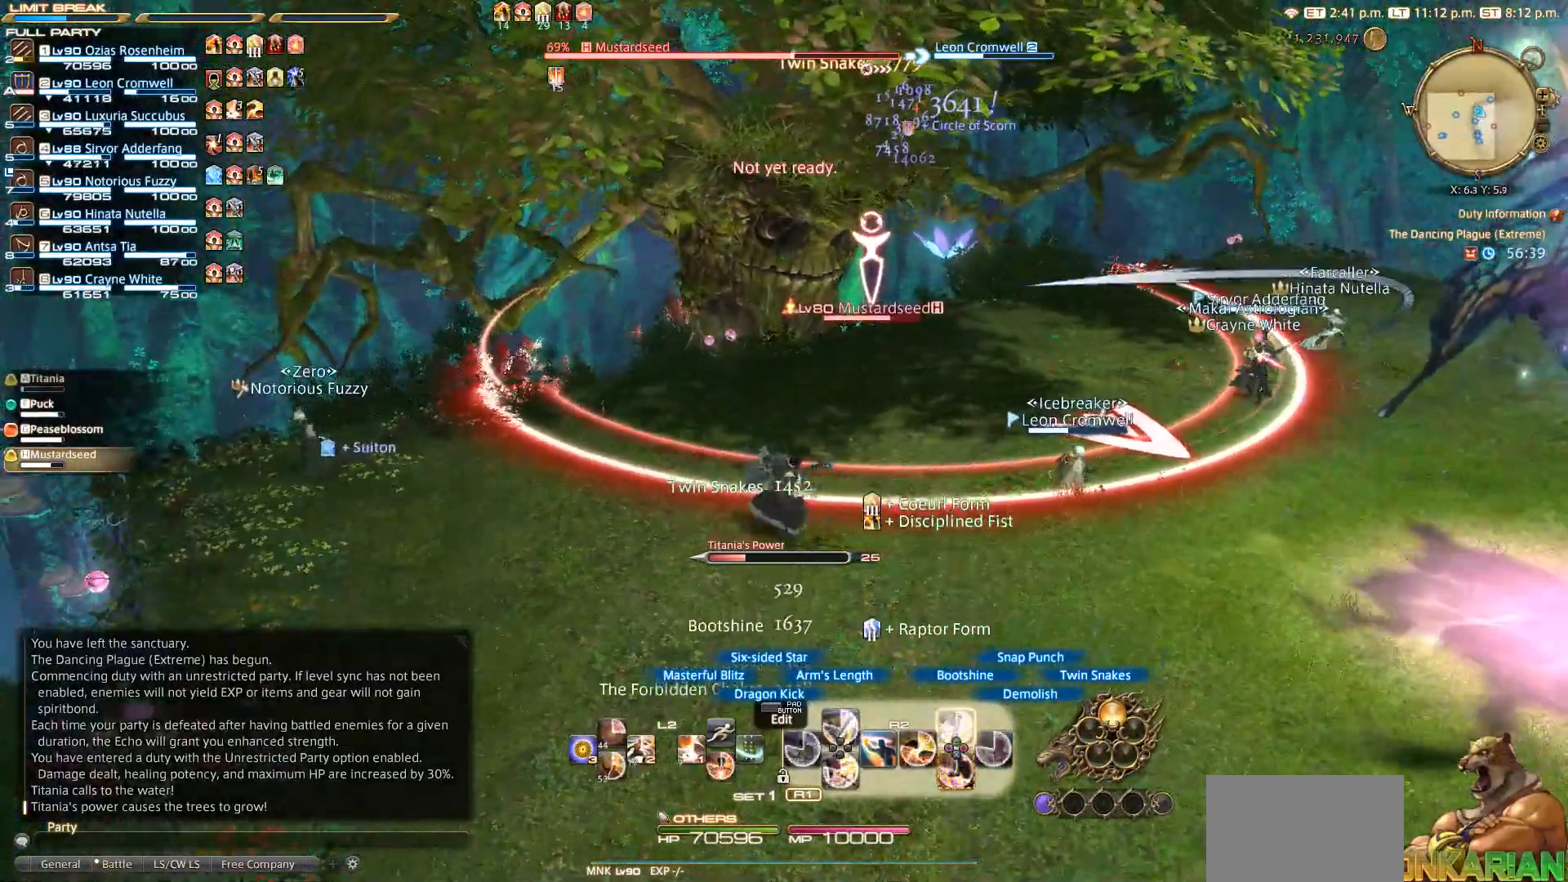
{"dt_ms": 500, "buttons": ["R2"], "left_stick": "center", "right_stick": "center", "events": [[50, "TRIANGLE", "down"], [133, "TRIANGLE", "up"], [250, "TRIANGLE", "down"], [450, "TRIANGLE", "up"]]}
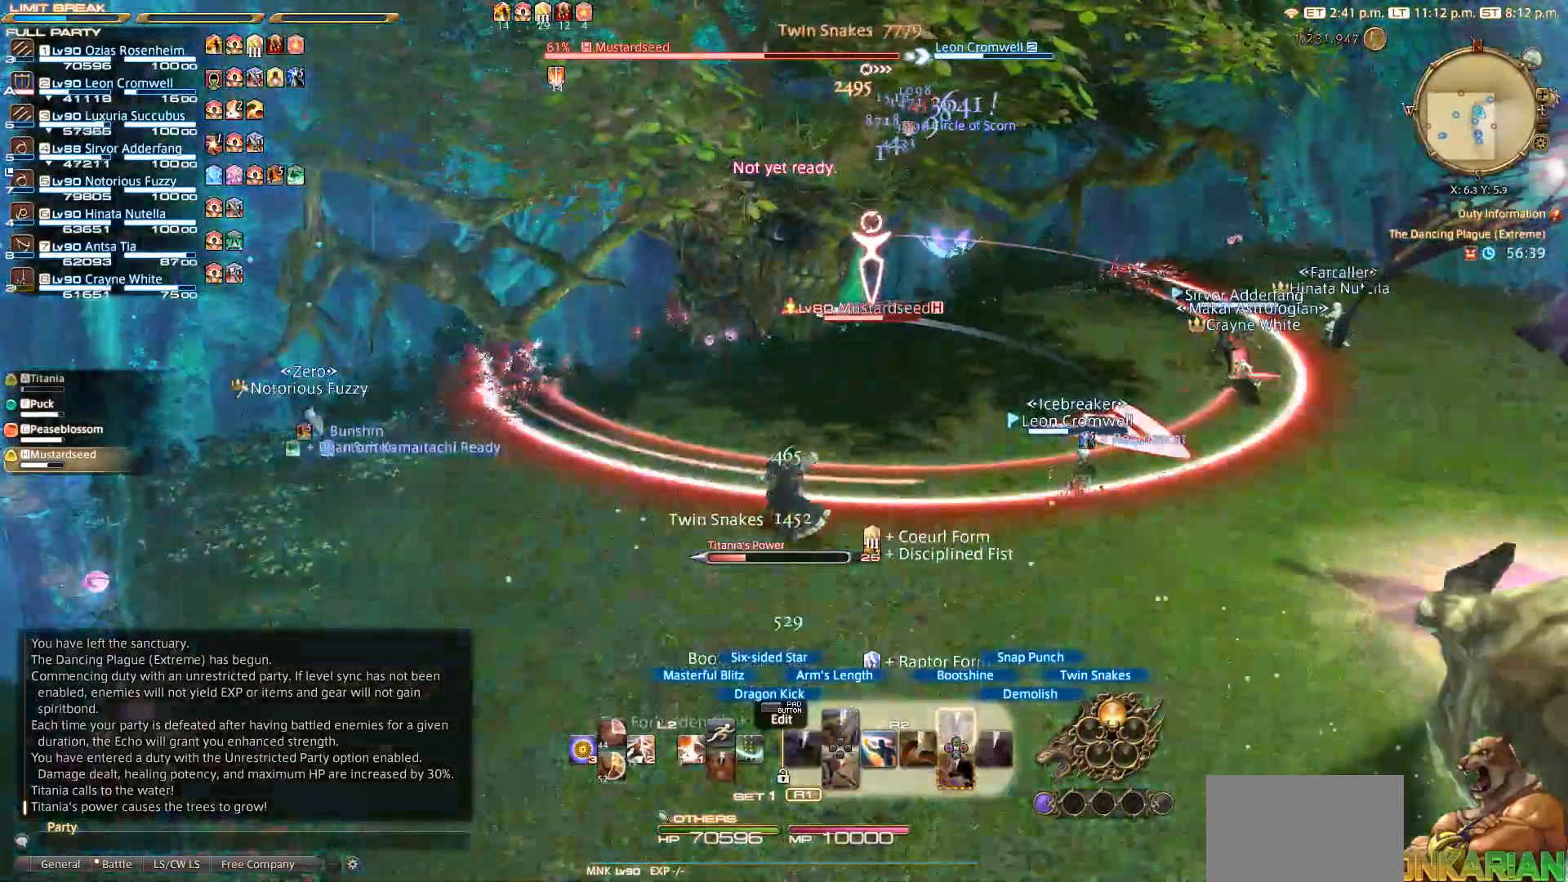
{"dt_ms": 500, "buttons": ["R2"], "left_stick": "center", "right_stick": "down", "events": [[50, "TRIANGLE", "down"], [150, "TRIANGLE", "up"], [200, "TRIANGLE", "down"], [300, "TRIANGLE", "up"], [400, "right_stick", "down"]]}
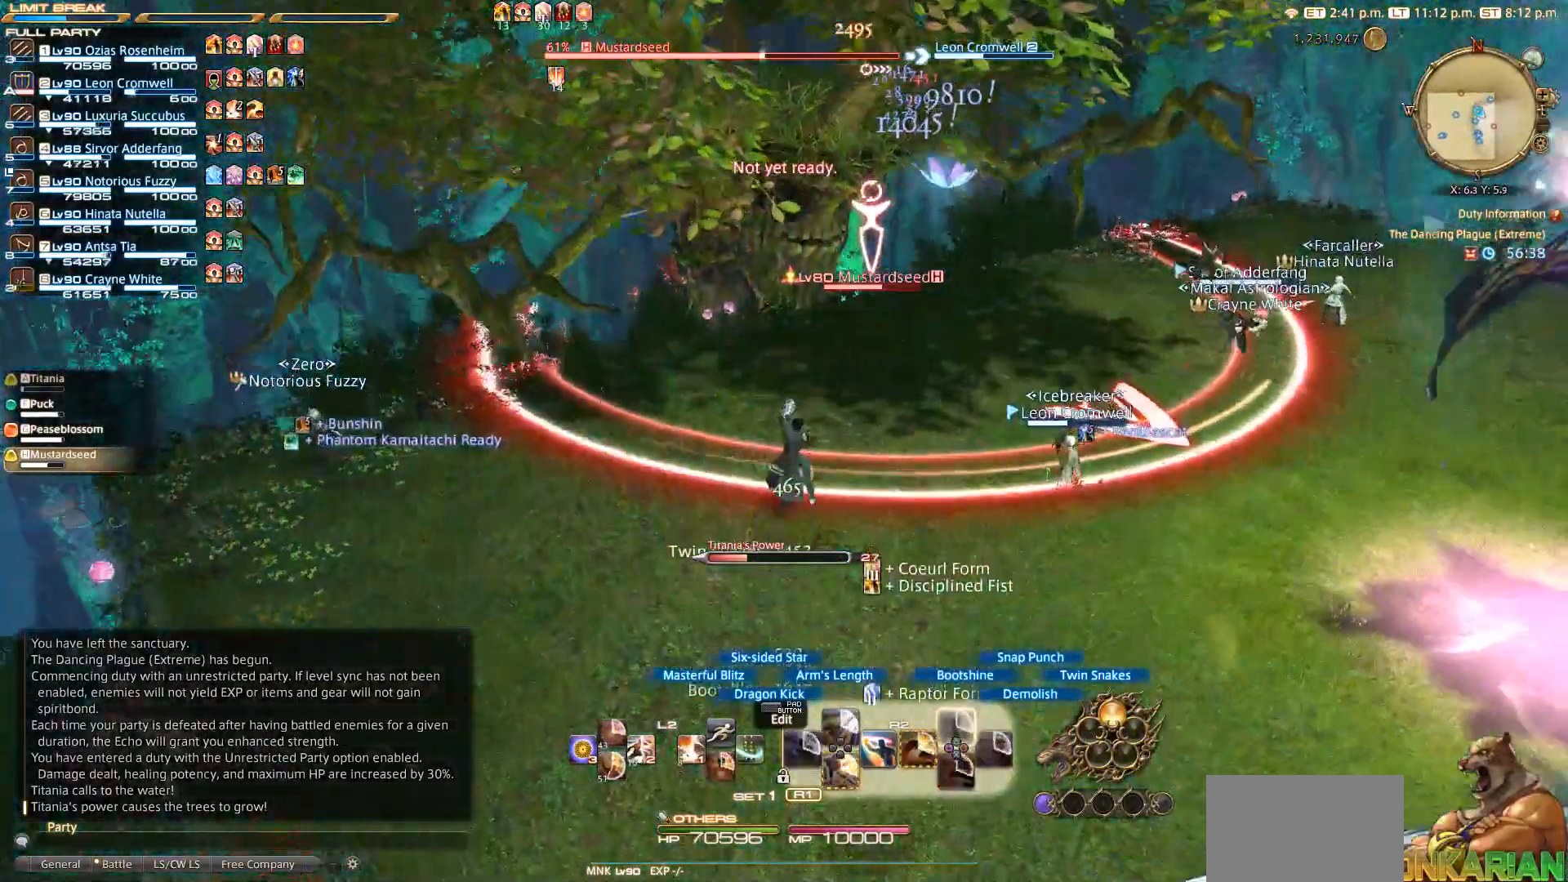
{"dt_ms": 1000, "buttons": ["SQUARE", "R2"], "left_stick": "up-left", "right_stick": "center"}
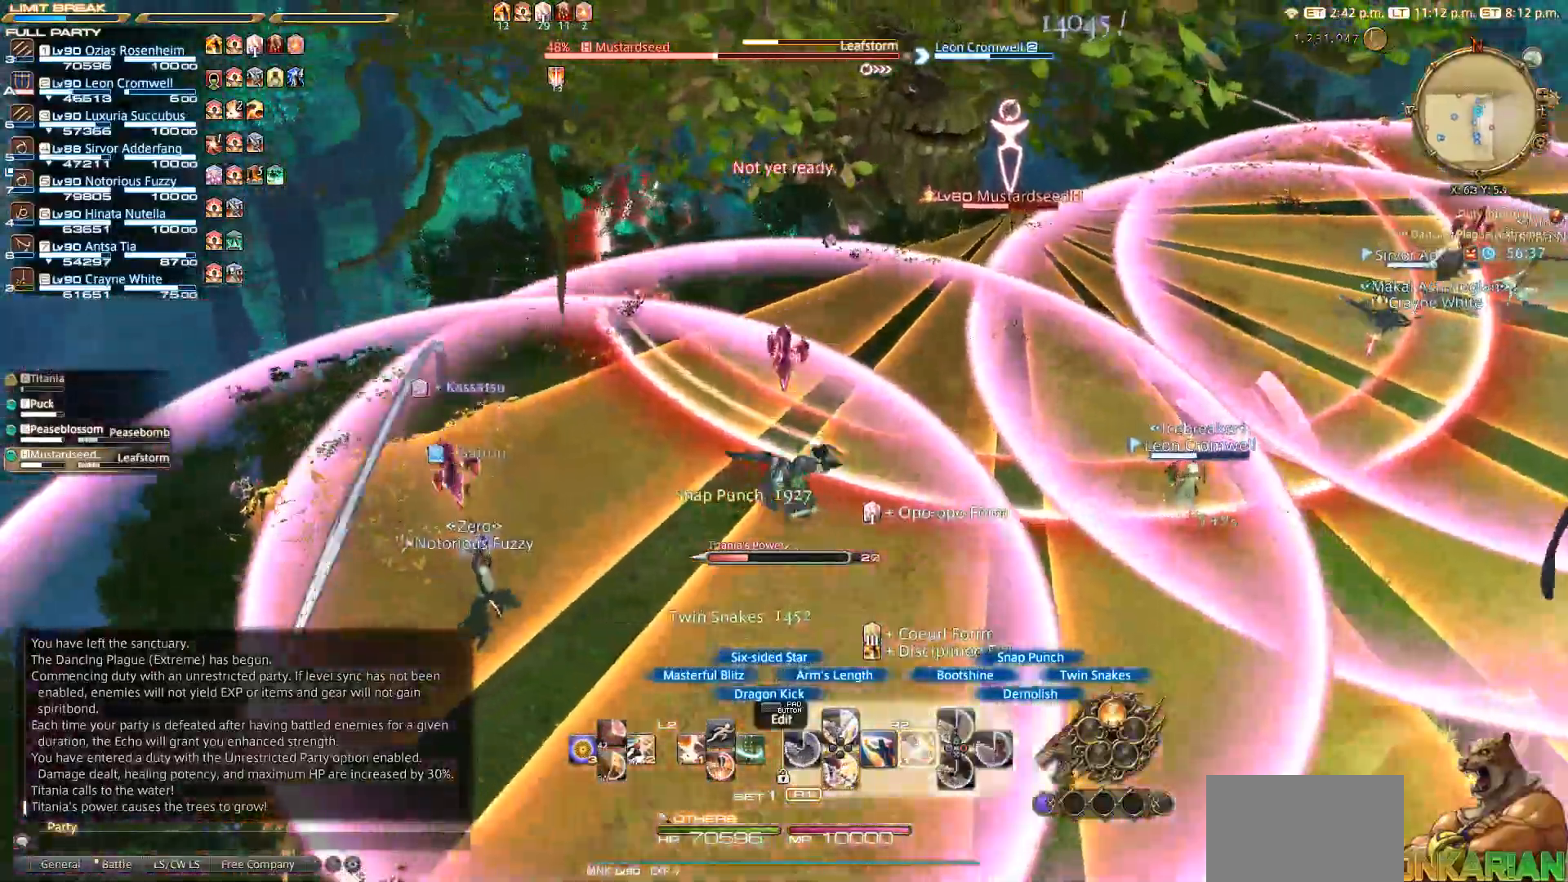
{"dt_ms": 500, "buttons": ["SQUARE", "R2"], "left_stick": "up-left", "right_stick": "center", "events": [[133, "R1", "down"], [300, "R1", "up"]]}
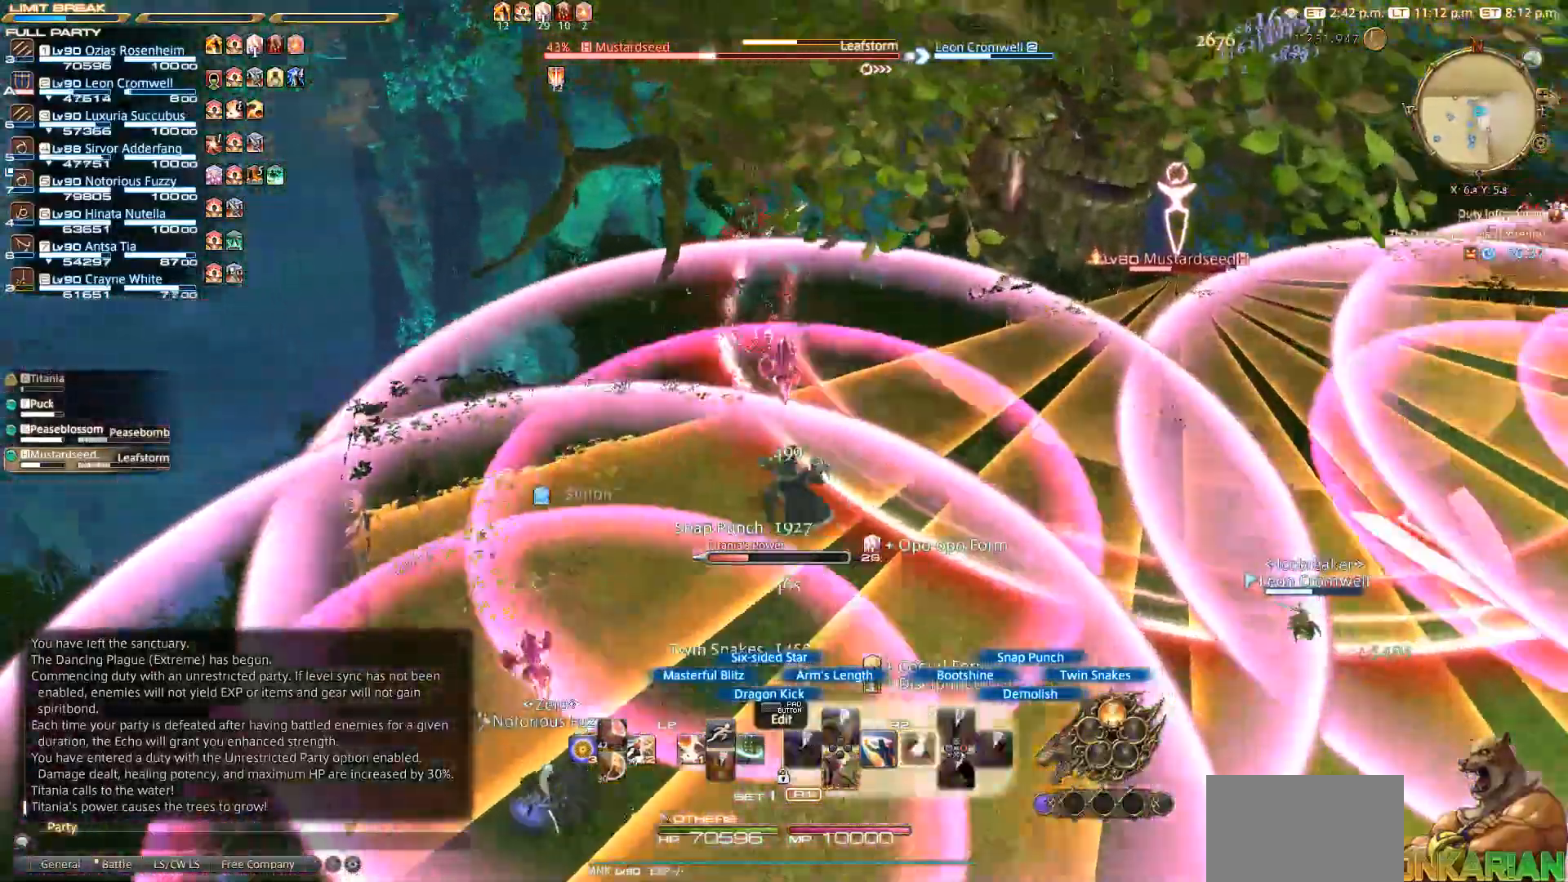
{"dt_ms": 500, "buttons": ["SQUARE", "R2"], "left_stick": "up", "right_stick": "right", "events": [[383, "right_stick", "right"], [500, "left_stick", "up"]]}
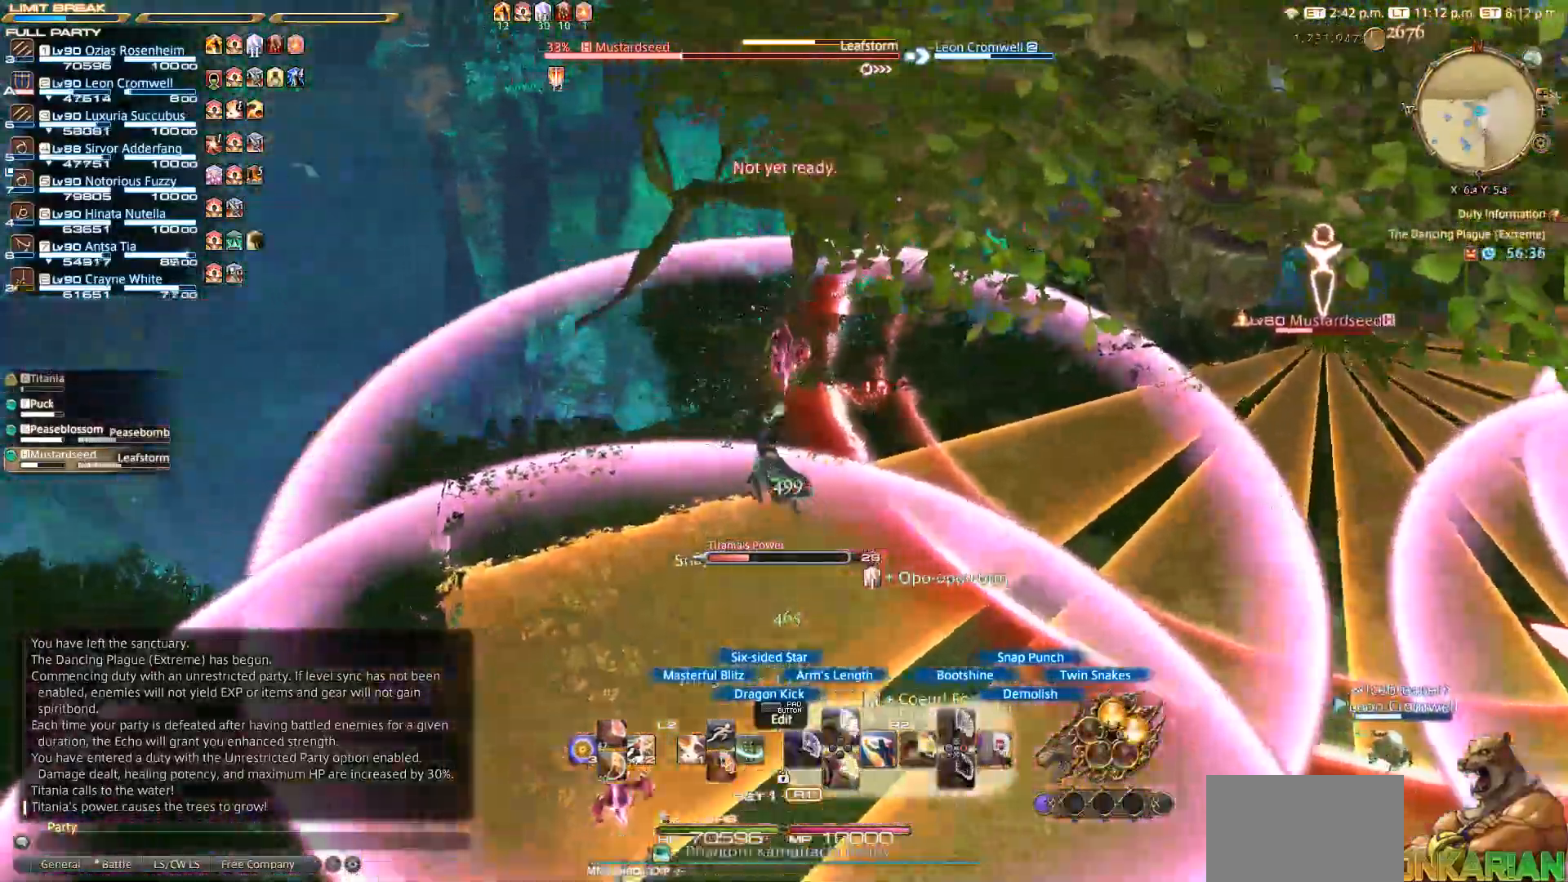
{"dt_ms": 500, "buttons": ["SQUARE", "R2"], "left_stick": "up", "right_stick": "center", "events": [[417, "right_stick", "center"]]}
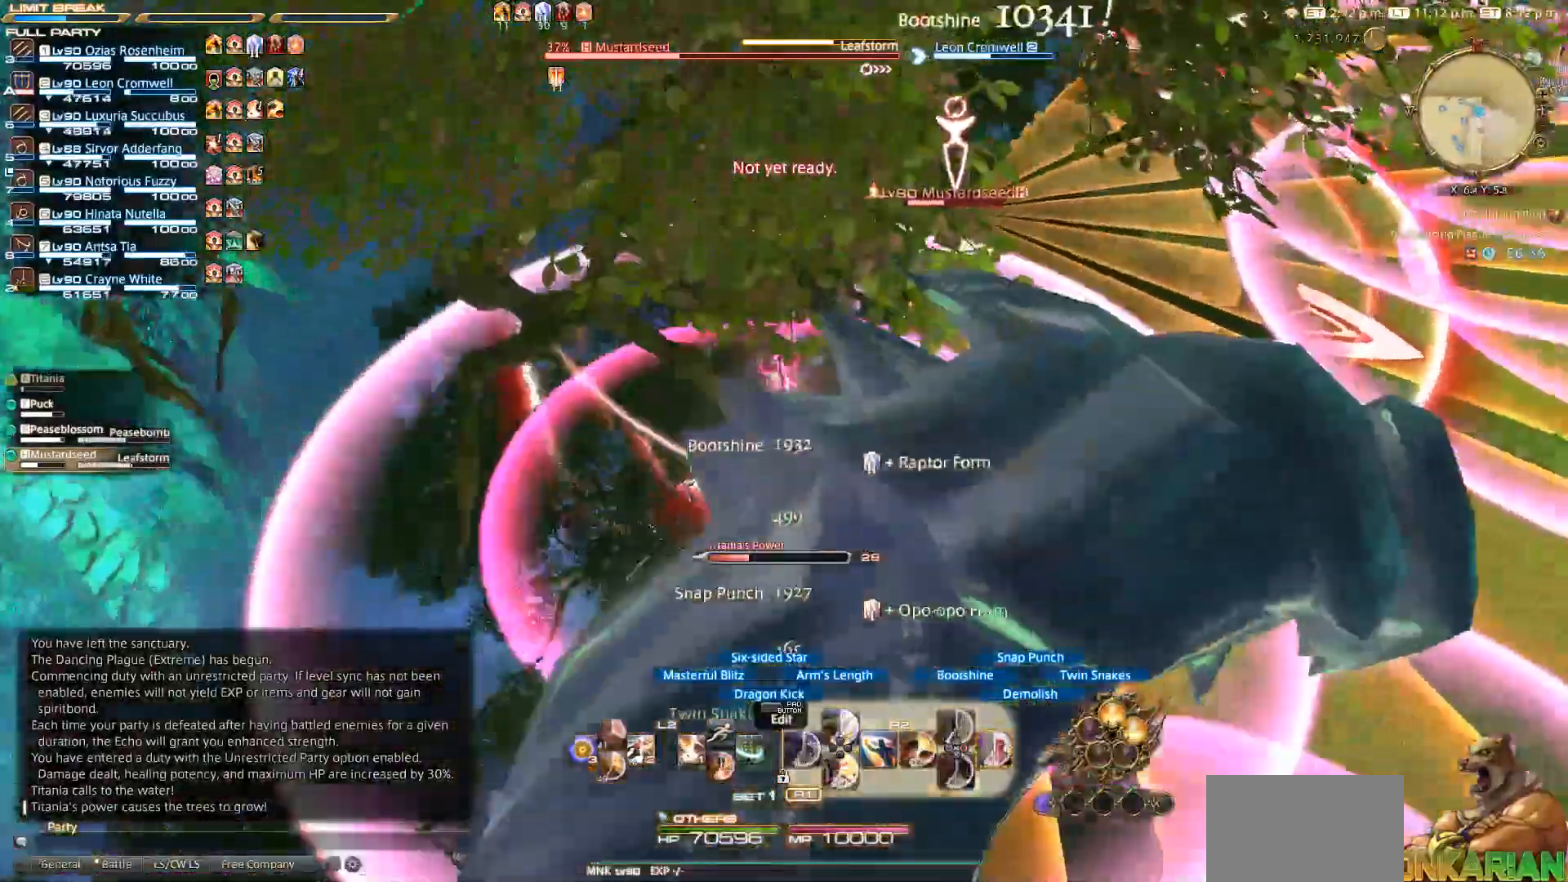
{"dt_ms": 500, "buttons": ["R2"], "left_stick": "up", "right_stick": "up", "events": [[83, "SQUARE", "up"], [183, "left_stick", "center"], [200, "right_stick", "up"], [367, "left_stick", "up-left"], [483, "left_stick", "up"]]}
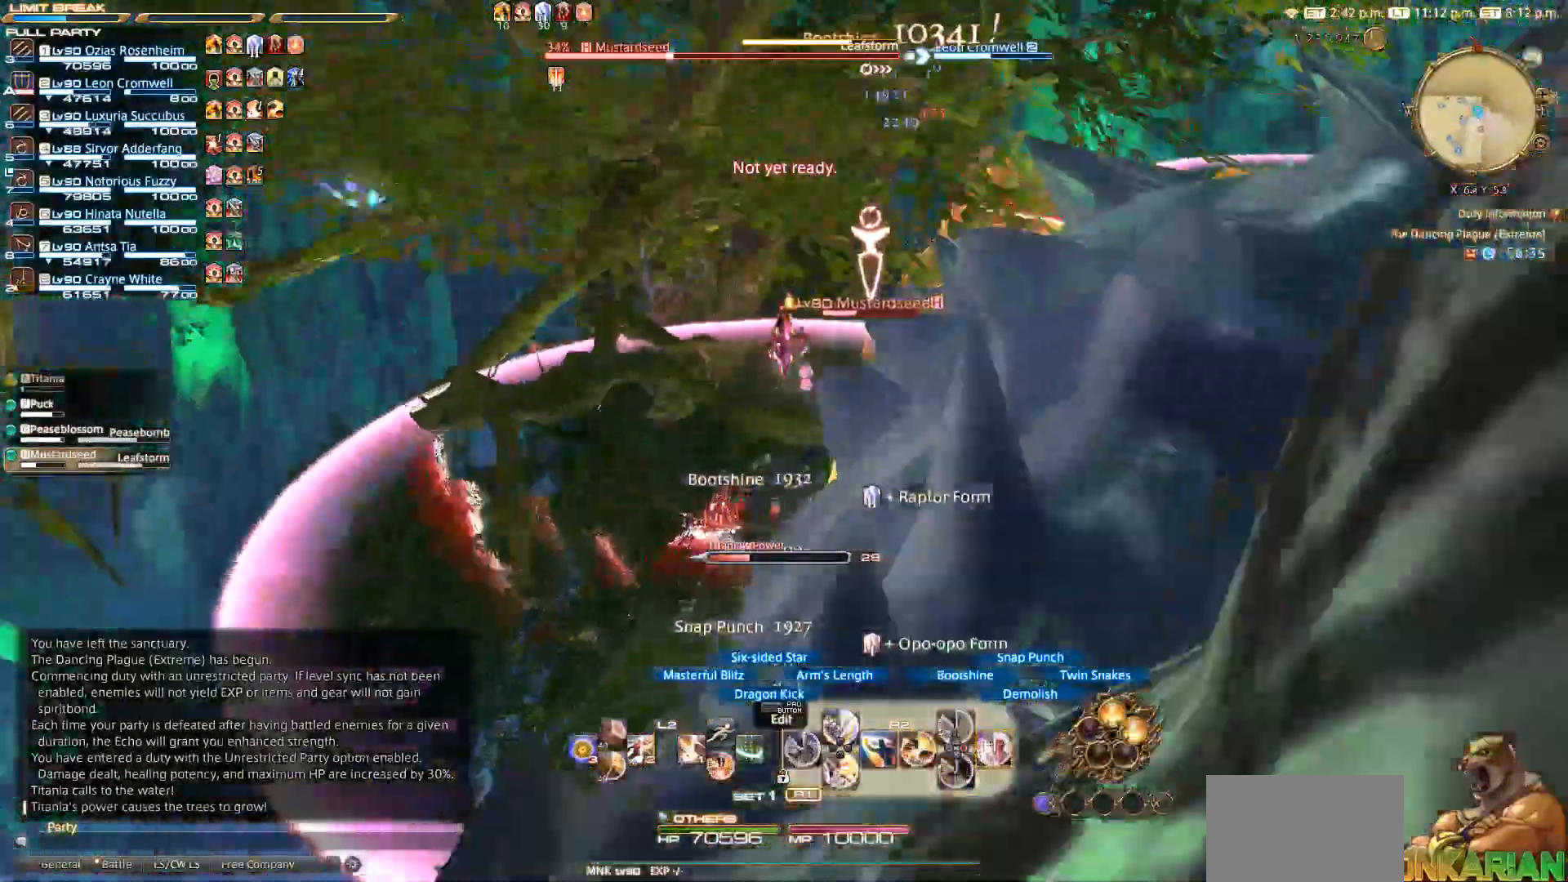
{"dt_ms": 500, "buttons": ["R2"], "left_stick": "center", "right_stick": "right", "events": [[117, "left_stick", "center"], [183, "right_stick", "center"], [250, "left_stick", "up"], [367, "right_stick", "down-right"], [417, "left_stick", "center"], [433, "right_stick", "right"]]}
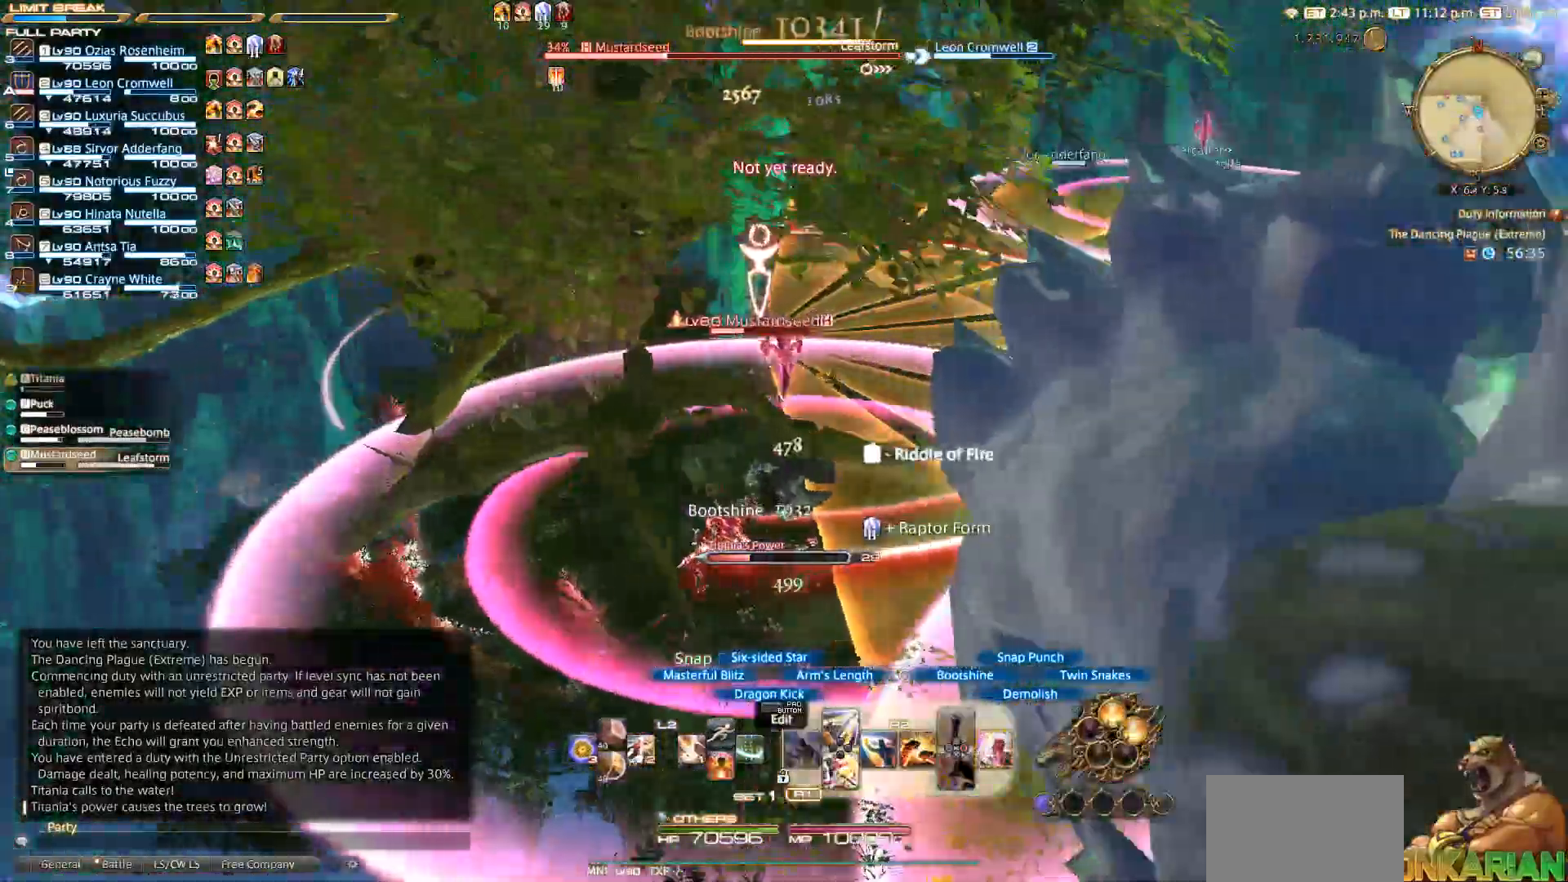
{"dt_ms": 500, "buttons": ["R2"], "left_stick": "center", "right_stick": "center", "events": [[183, "left_stick", "left"], [183, "right_stick", "center"], [300, "CIRCLE", "down"], [300, "left_stick", "center"], [467, "CIRCLE", "up"]]}
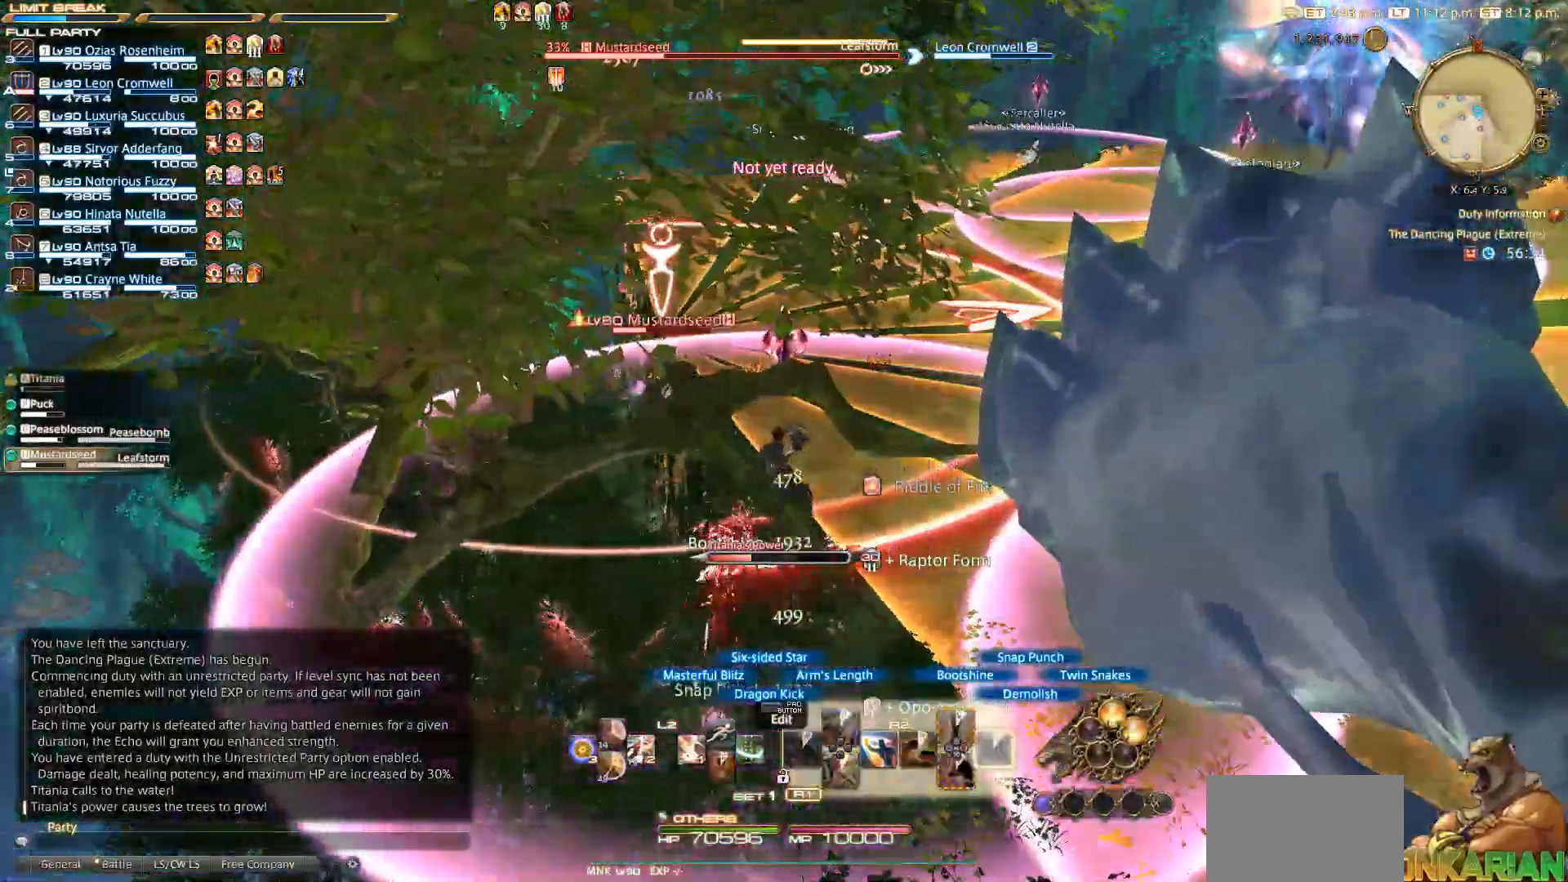
{"dt_ms": 500, "buttons": ["R2"], "left_stick": "center", "right_stick": "right", "events": [[17, "right_stick", "down-right"], [83, "right_stick", "right"]]}
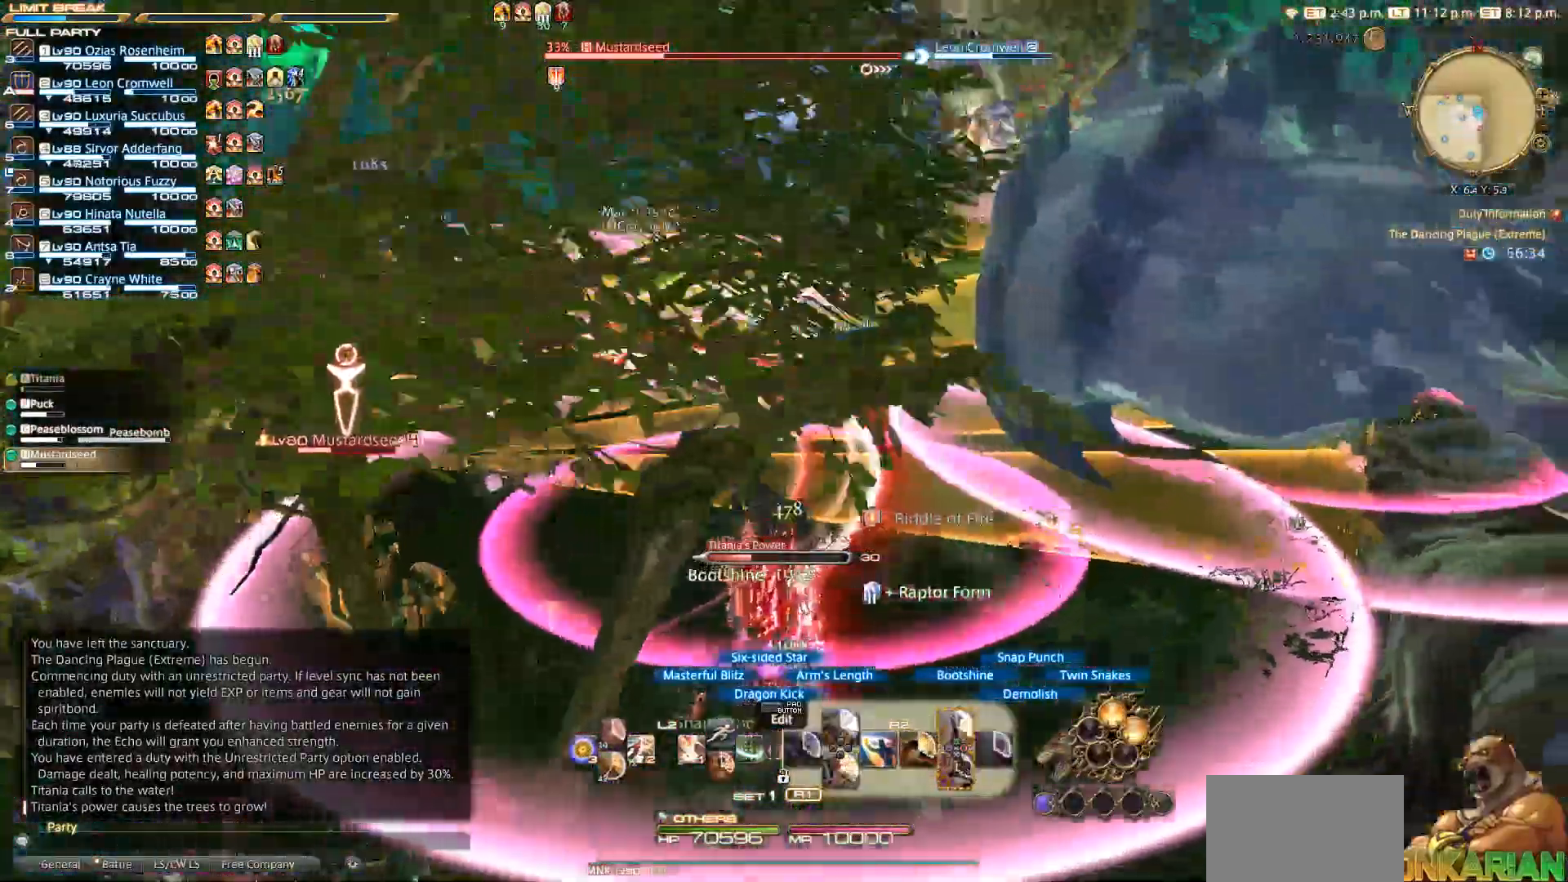
{"dt_ms": 500, "buttons": ["R2"], "left_stick": "left", "right_stick": "center", "events": [[17, "right_stick", "up"], [133, "right_stick", "center"], [300, "right_stick", "up"], [367, "left_stick", "left"], [450, "right_stick", "center"]]}